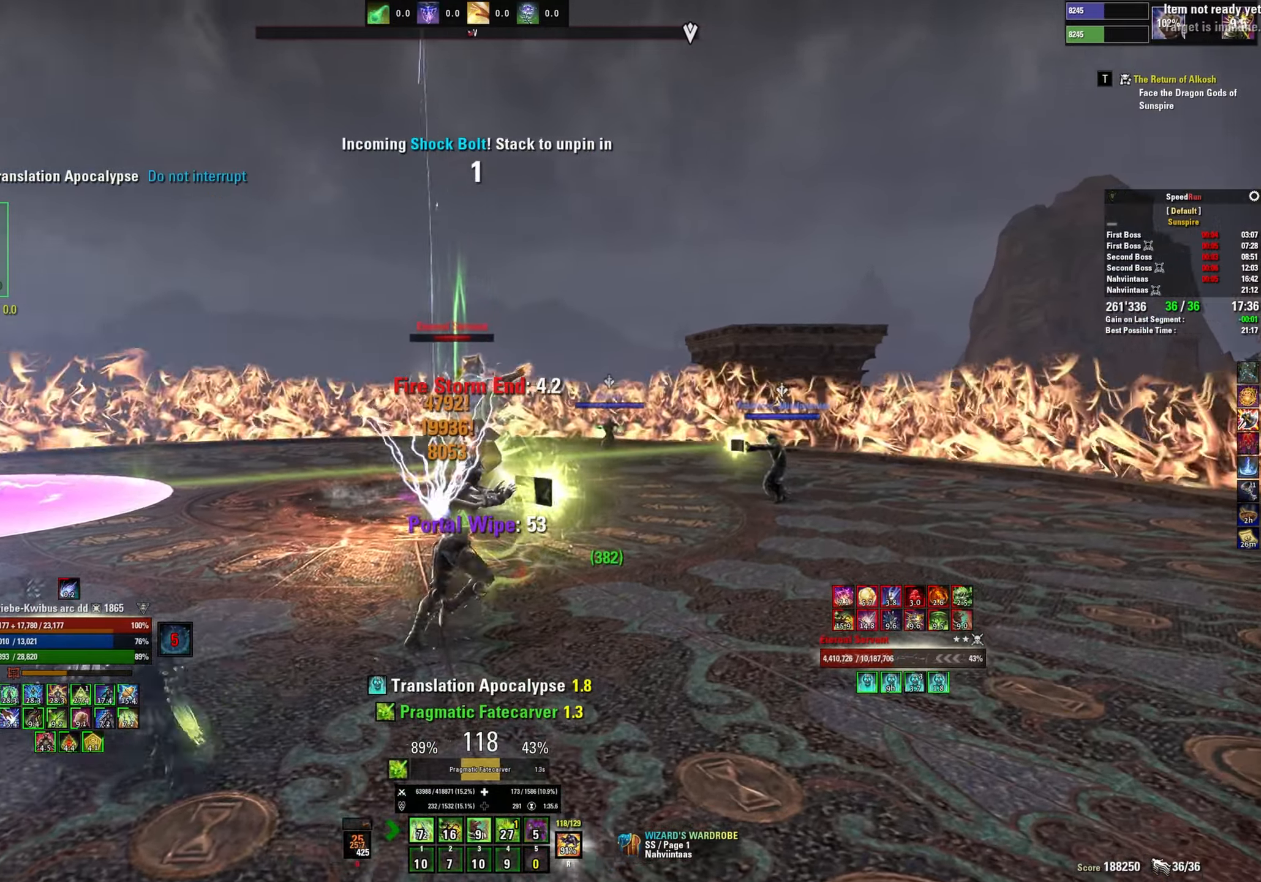
Gameplay with keyboard and mouse; each line is a JSON object with the keys and mouse buttons held at the frame after it. "events" lists presses ("down") and releases ("up") of "1", "2", "3", "4", "5", "a", "alt", "b", "c", "ctrl", "d", "e", "f", "g", "q", "r", "s", "shift", "space", "t", "tab", "v", "w", "x", "z", "mouse_left", "mouse_wheel", "mouse_right", "mouse_mb4" and "mouse_mb5" between this image and that frame as [ms after this image, input, new state], when the widget could be followed in between. "mouse_left", "mouse_wheel", "mouse_right", "mouse_mb4", "mouse_mb5" = the "left", "wheel", "right", "mb4", "mb5" buttons of the "mouse" list. No other keys are recorded. "wheel" means that the mouse wheel is clicked or scrolled. Mouse movement is not recorded.
{"keys": ["5", "d", "shift", "w"], "mouse": [], "events": []}
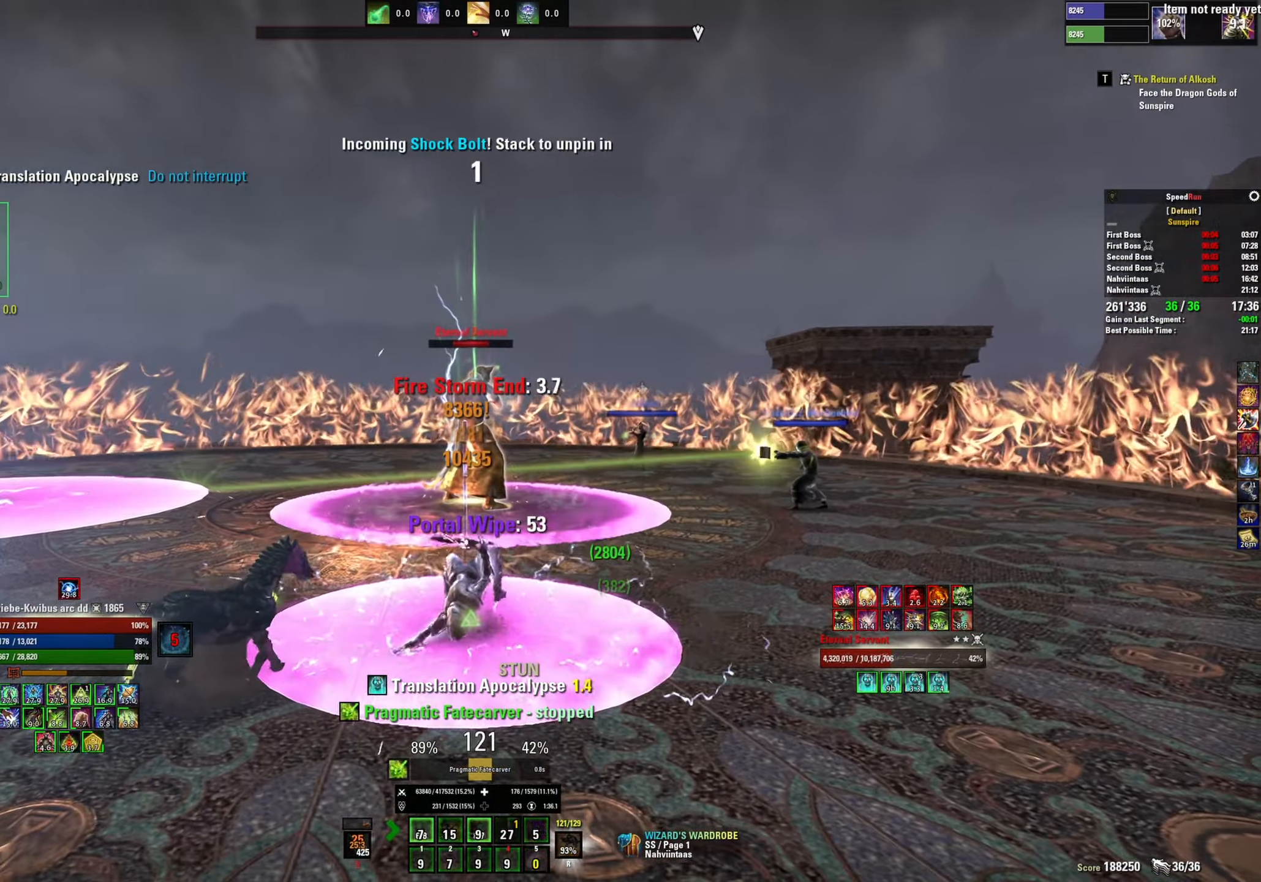
{"keys": ["5", "shift"], "mouse": [], "events": [[16, "w", "up"], [316, "d", "up"]]}
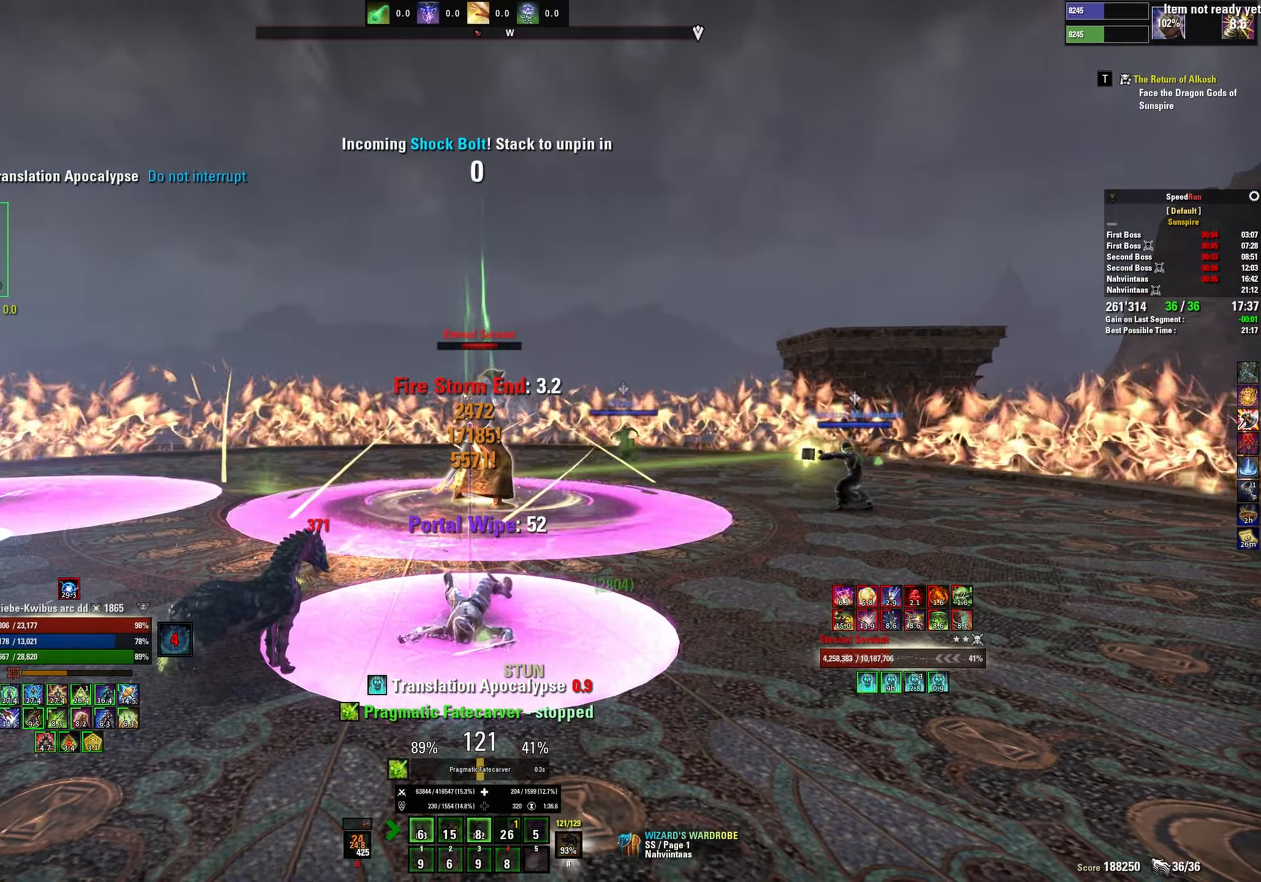
{"keys": ["5", "shift"], "mouse": [], "events": []}
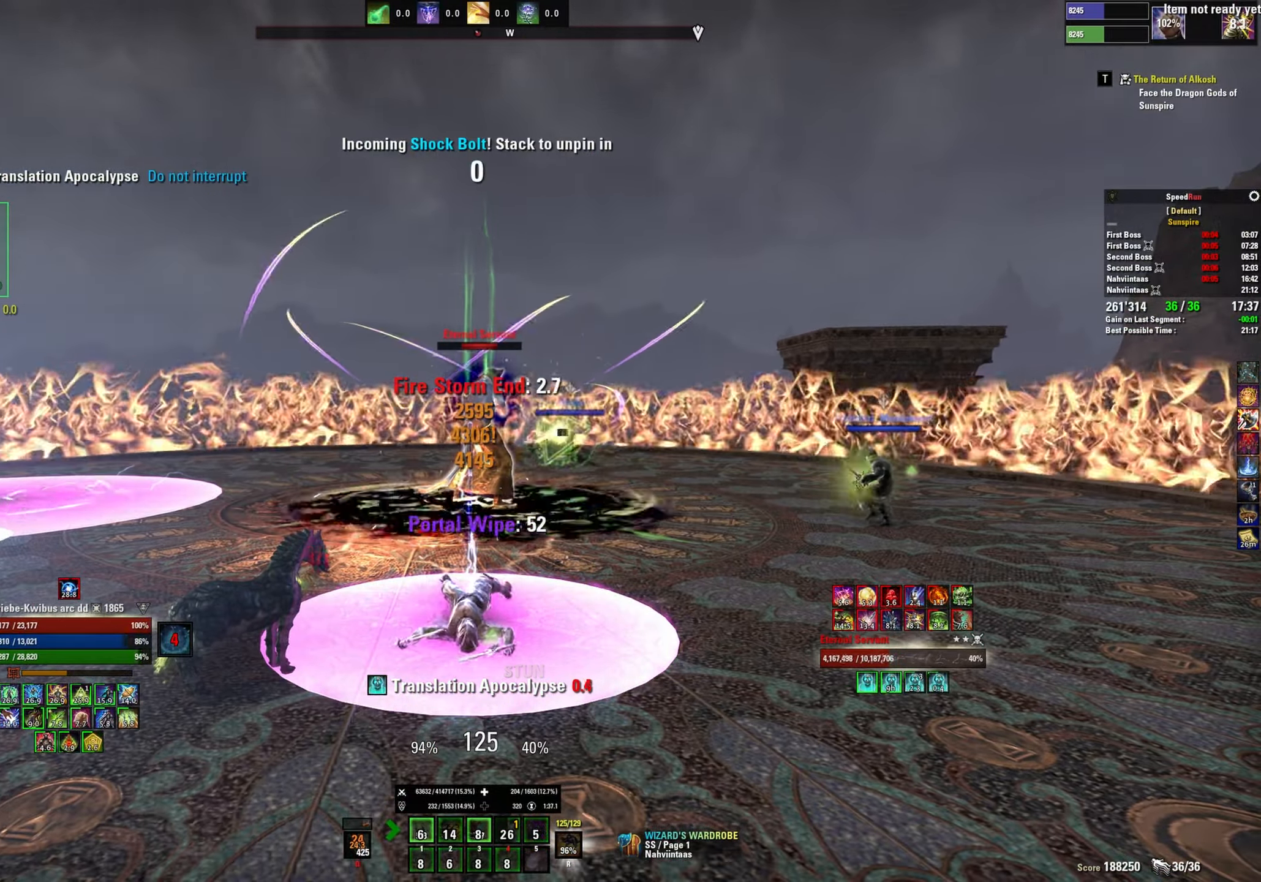
{"keys": ["5", "shift"], "mouse": [], "events": []}
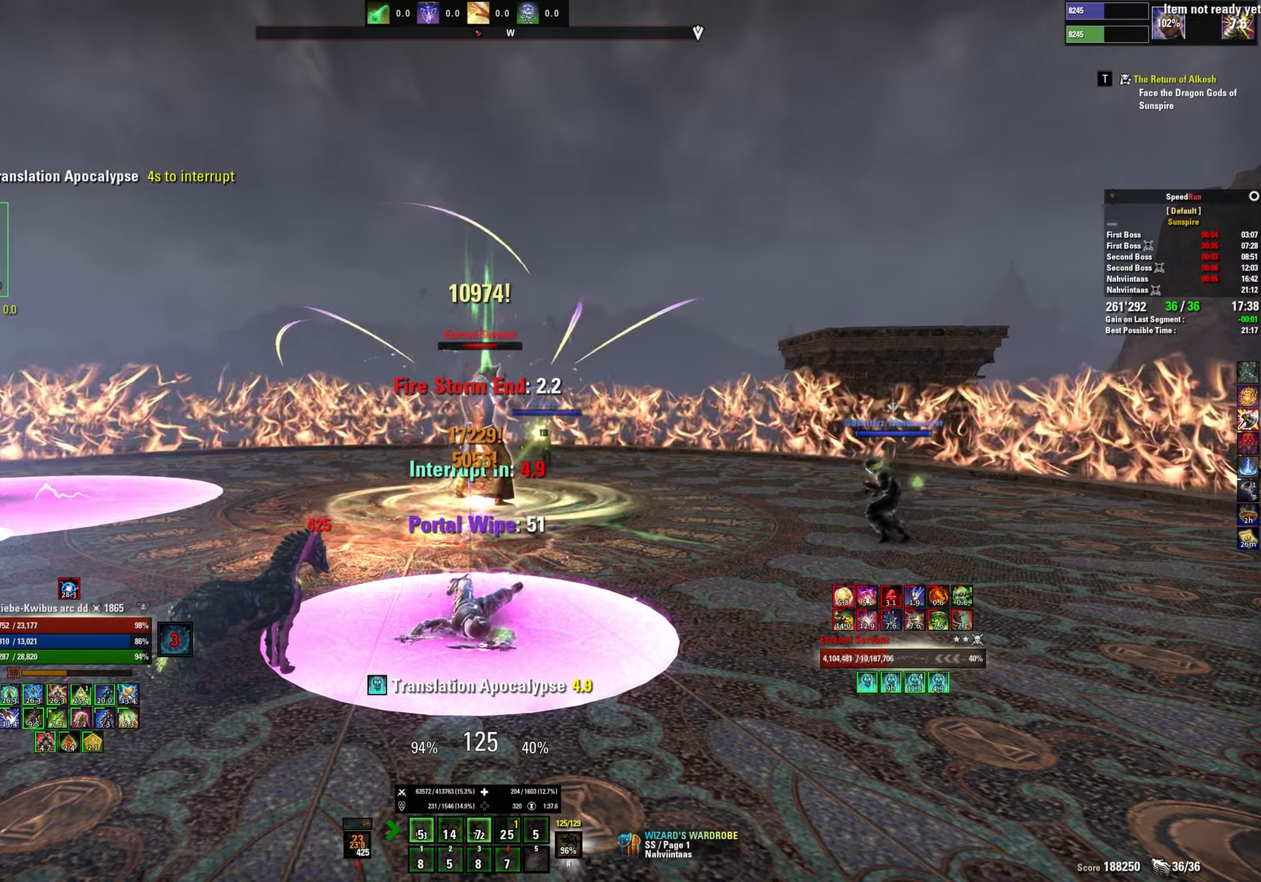
{"keys": ["5", "shift"], "mouse": [], "events": []}
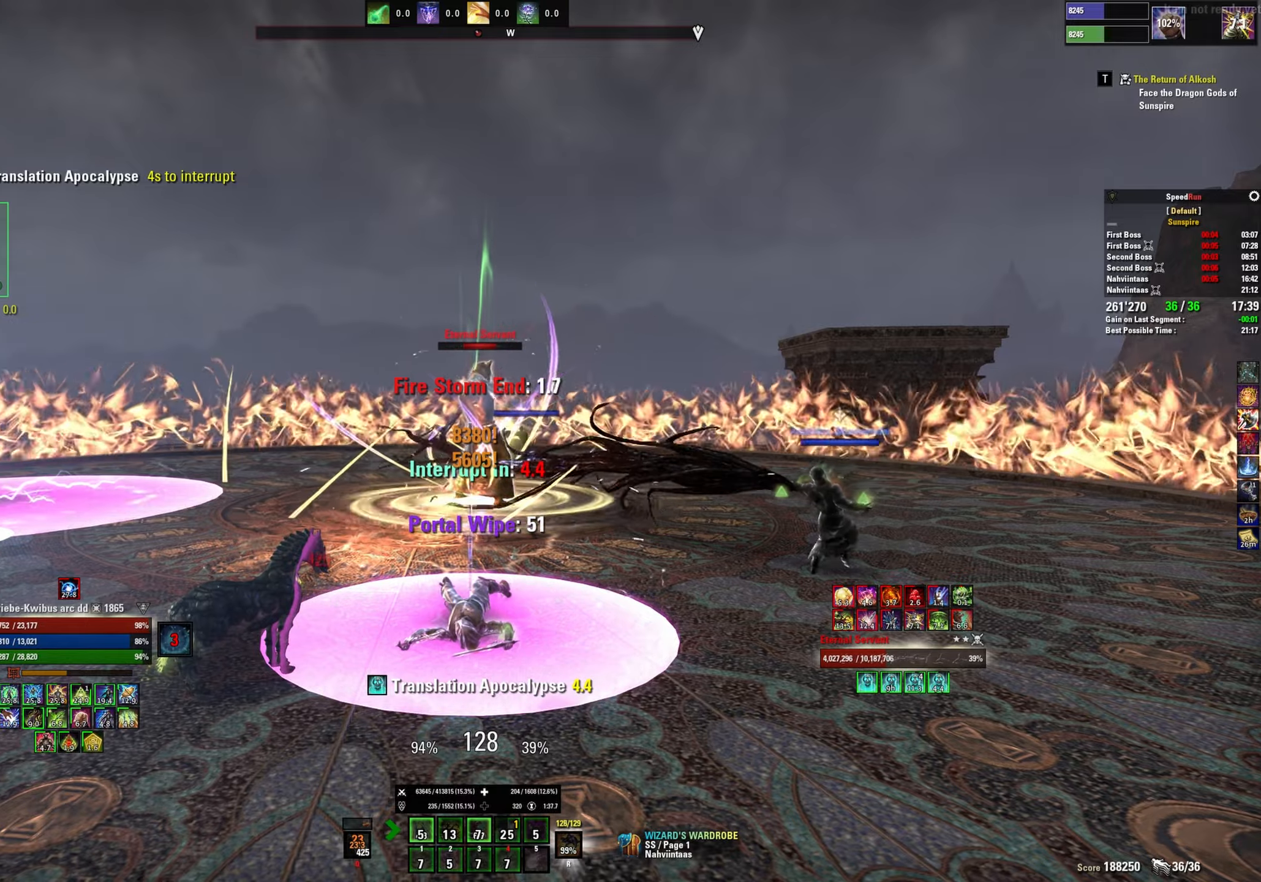
{"keys": ["5", "shift"], "mouse": [], "events": []}
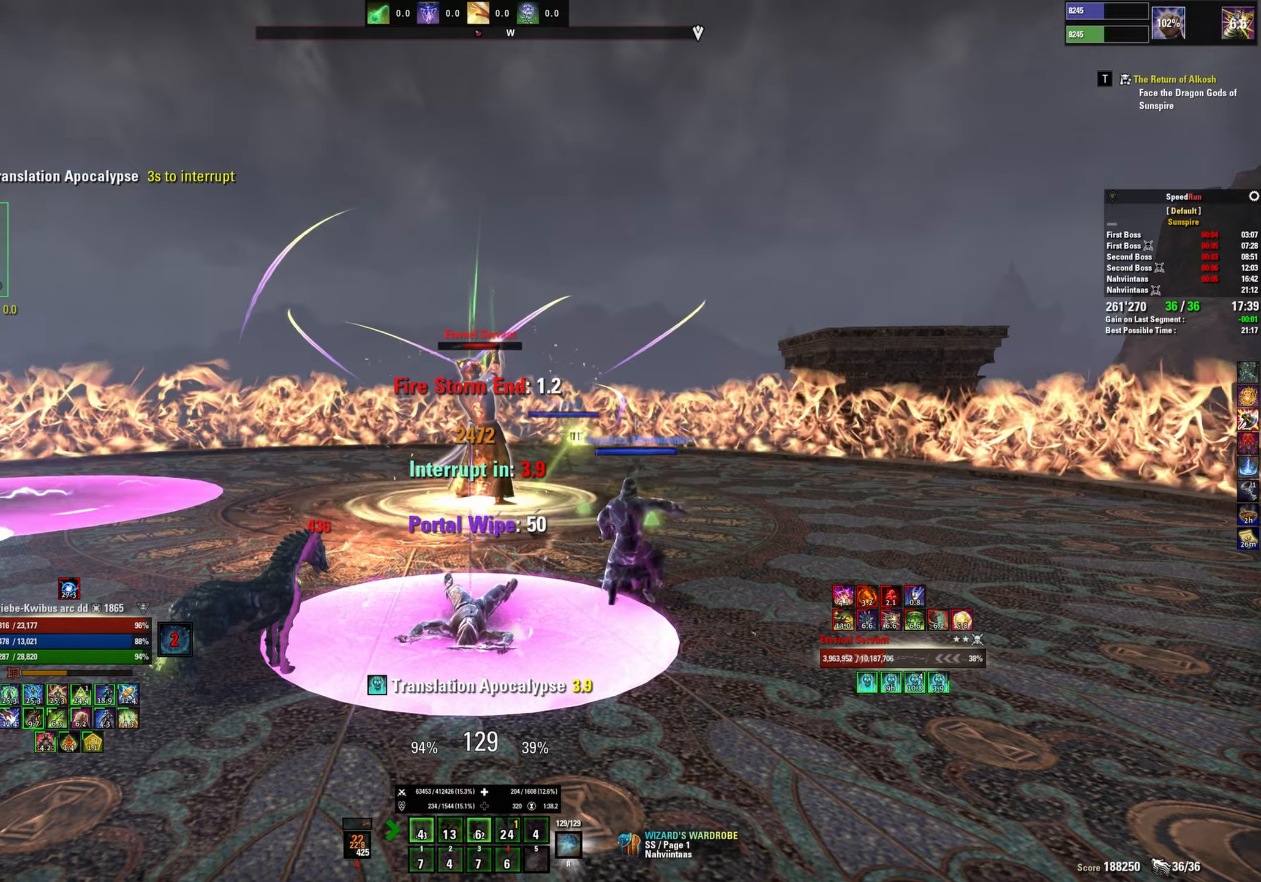
{"keys": ["5", "shift"], "mouse": [], "events": []}
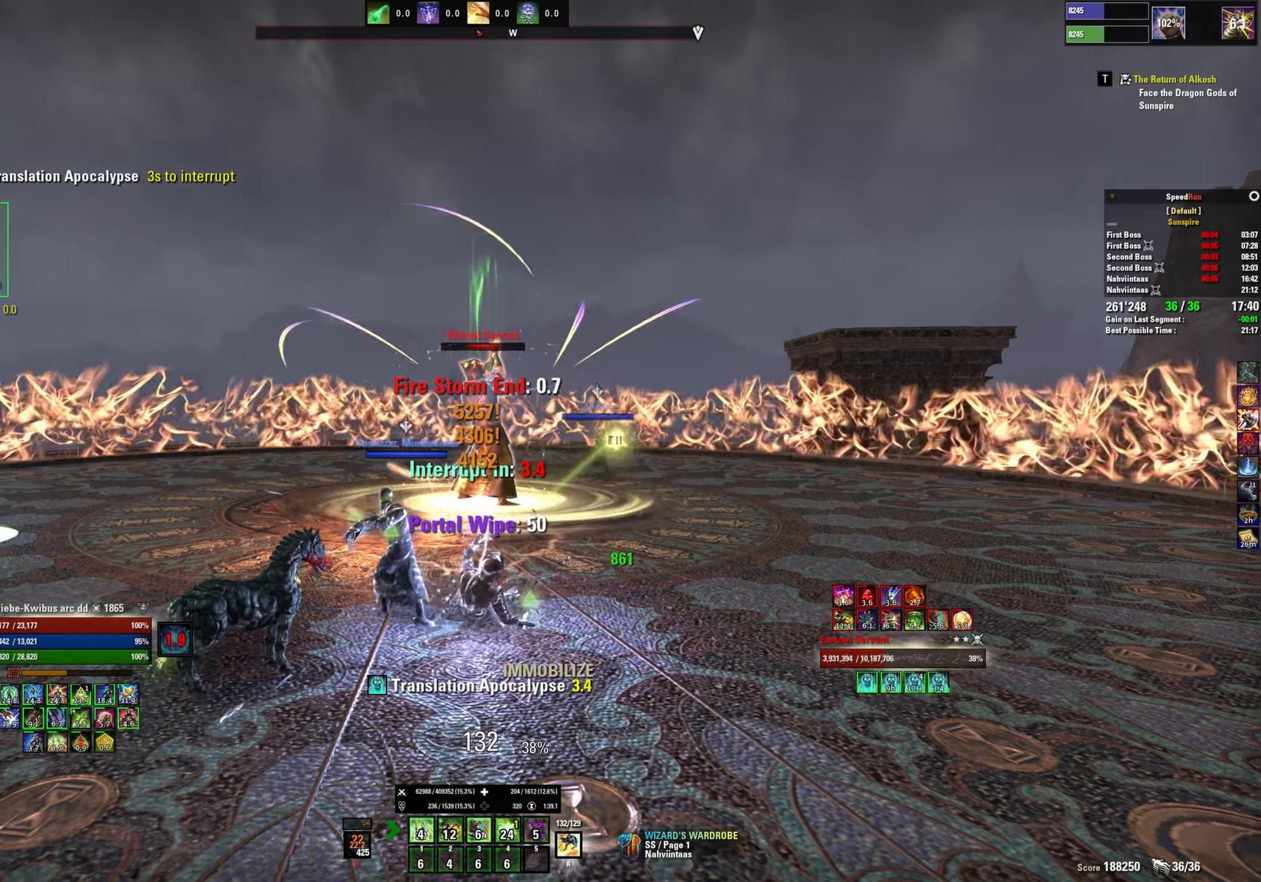
{"keys": ["5", "d", "shift"], "mouse": ["left"], "events": [[117, "d", "down"], [433, "mouse_left", "down"]]}
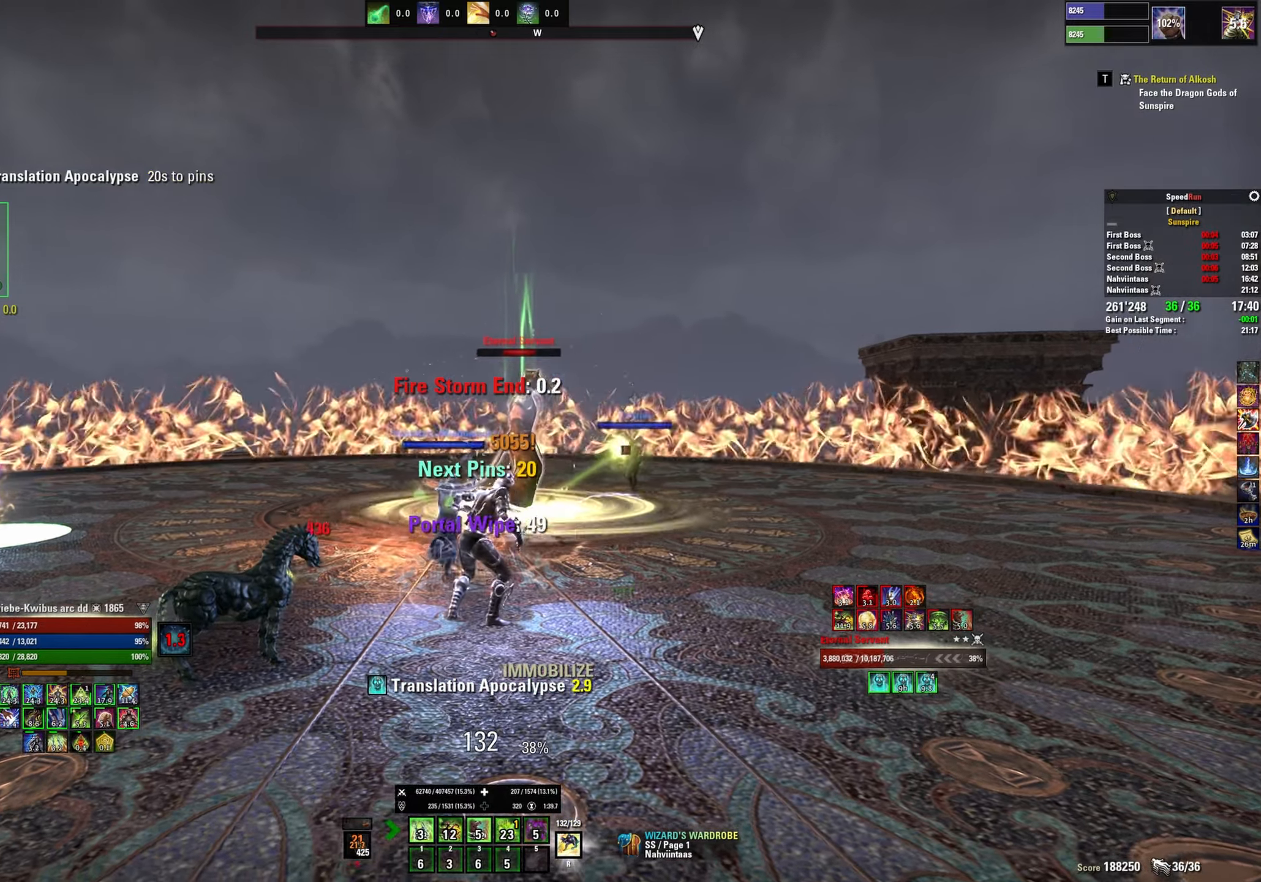
{"keys": ["2", "5", "d", "shift"], "mouse": ["left"], "events": [[33, "mouse_left", "up"], [83, "mouse_left", "down"], [167, "mouse_left", "up"], [233, "mouse_left", "down"], [300, "2", "down"], [333, "mouse_left", "up"], [367, "2", "up"], [417, "mouse_left", "down"], [467, "2", "down"]]}
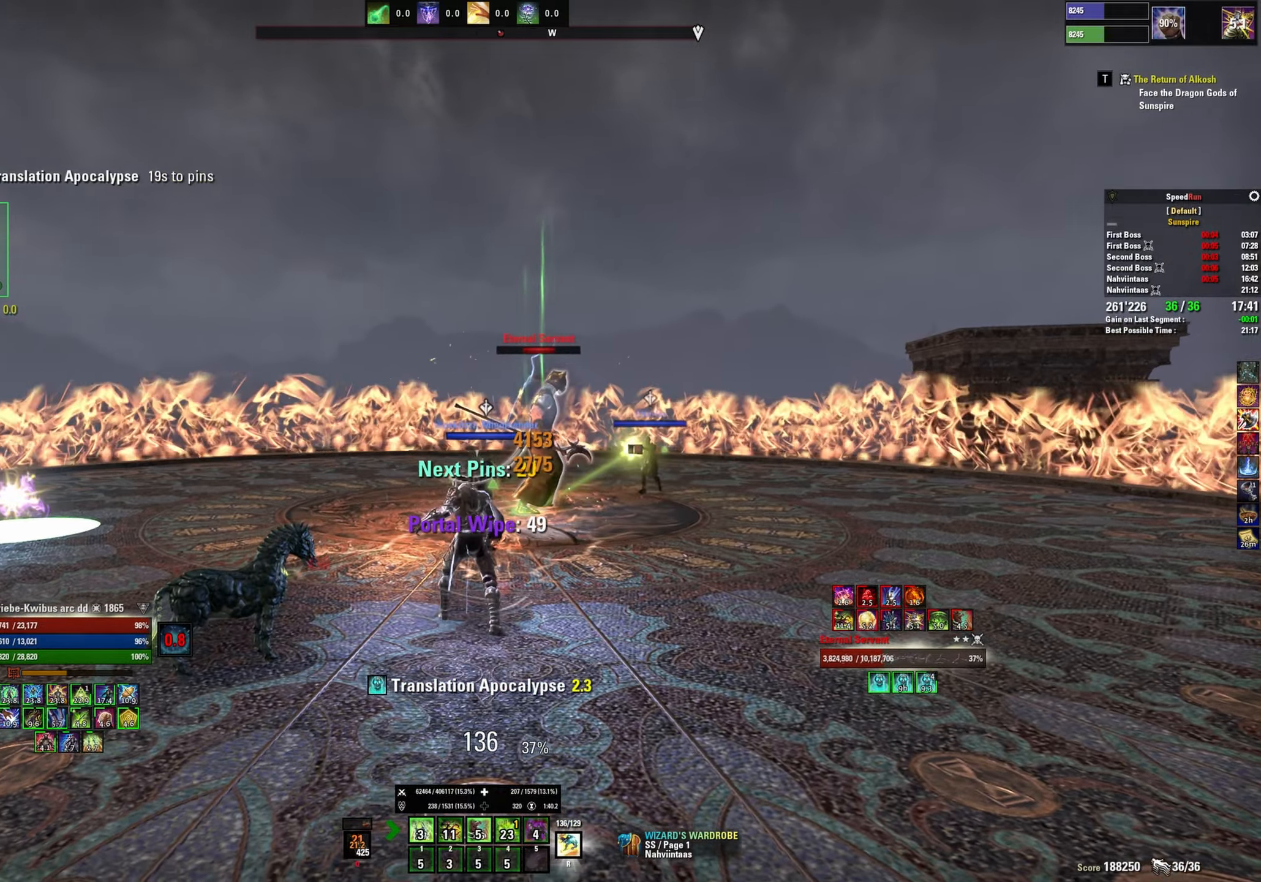
{"keys": ["5", "d", "shift", "w"], "mouse": ["left"], "events": [[17, "2", "up"], [100, "2", "down"], [150, "2", "up"], [150, "mouse_left", "up"], [200, "mouse_left", "down"], [233, "2", "down"], [267, "mouse_left", "up"], [300, "2", "up"], [350, "mouse_left", "down"], [400, "w", "down"], [417, "mouse_left", "up"], [483, "mouse_left", "down"]]}
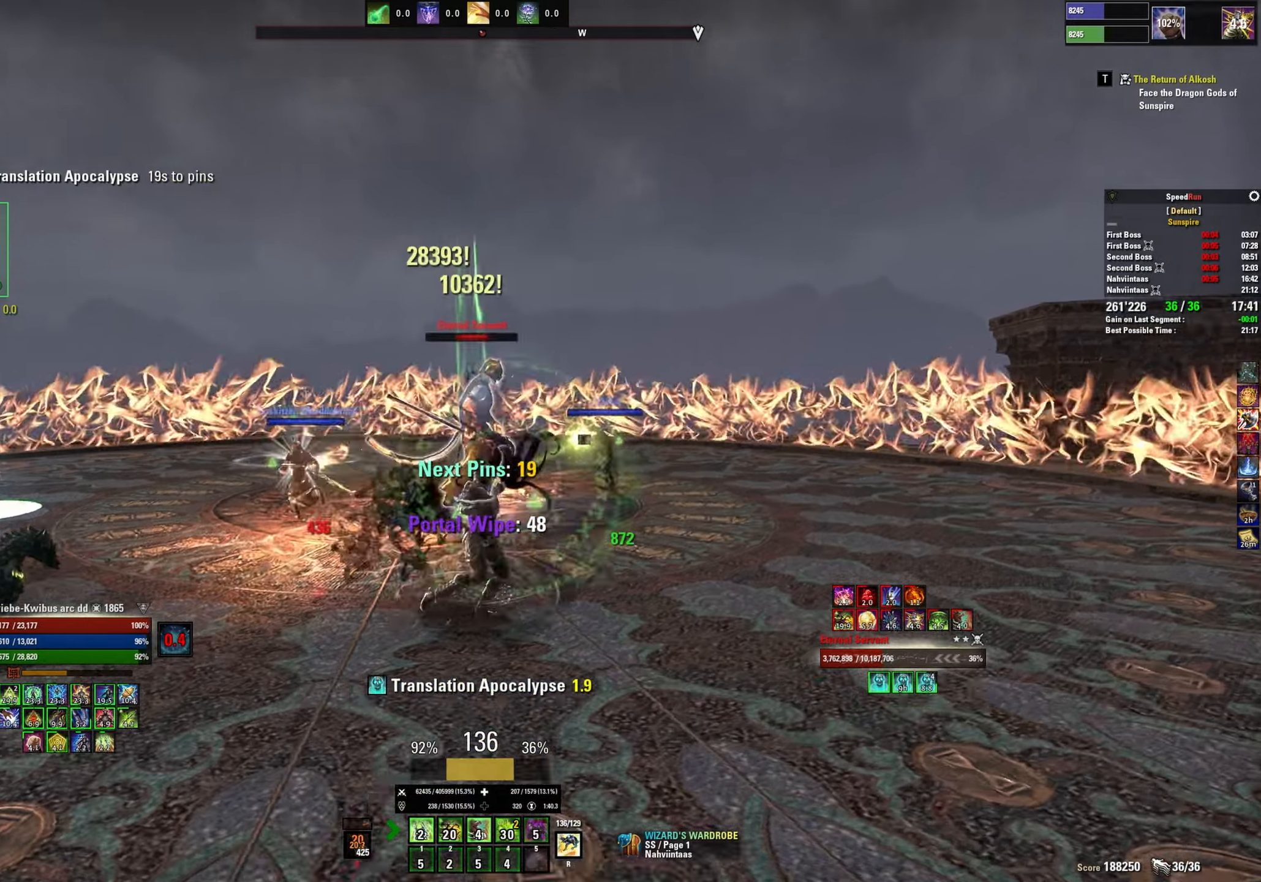
{"keys": ["5", "a", "s", "shift"], "mouse": ["left"], "events": [[133, "w", "up"], [150, "a", "down"], [150, "d", "up"], [150, "mouse_mb5", "down"], [250, "mouse_left", "up"], [250, "mouse_mb5", "up"], [267, "s", "down"], [317, "mouse_left", "down"], [383, "mouse_left", "up"], [450, "mouse_left", "down"]]}
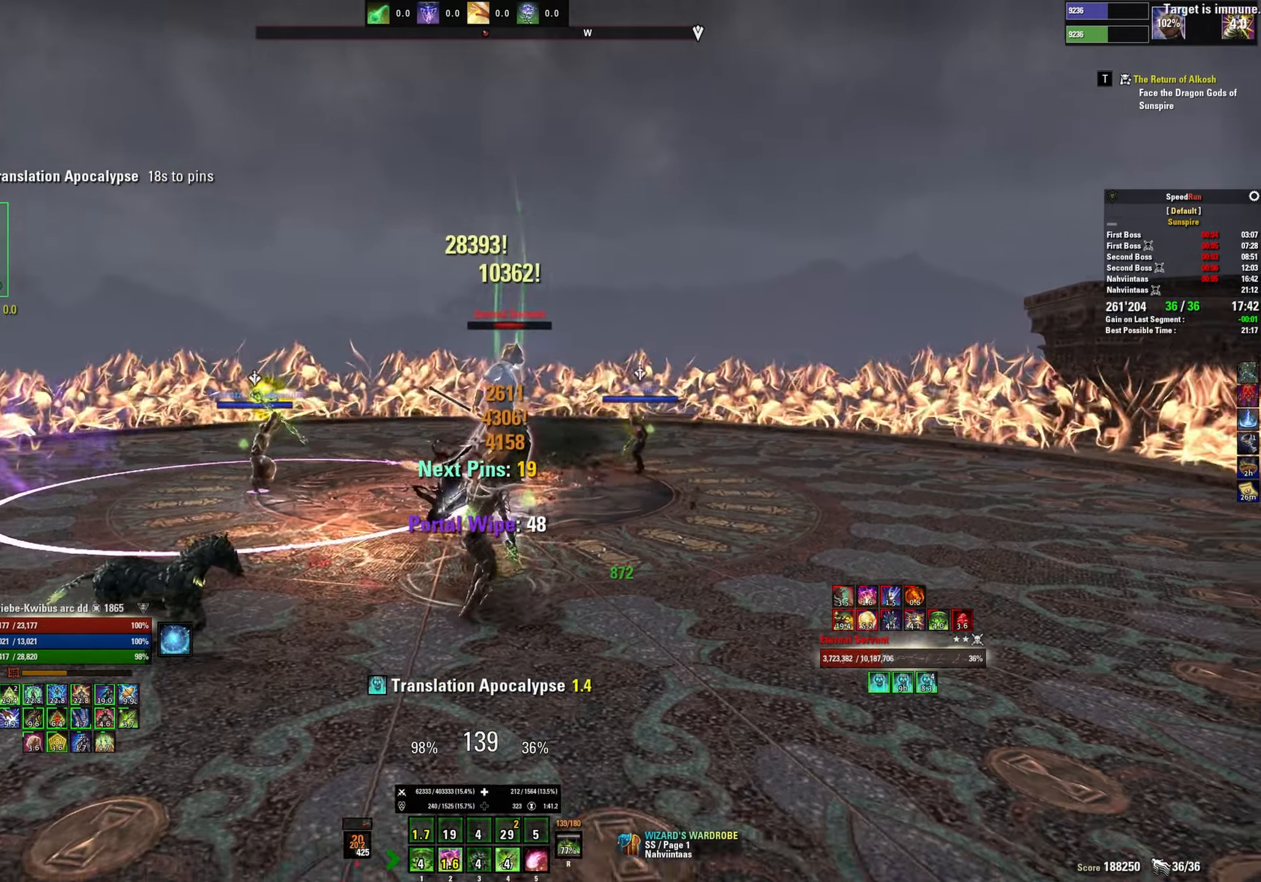
{"keys": ["d", "shift", "w"], "mouse": [], "events": [[33, "mouse_left", "up"], [67, "5", "up"], [100, "mouse_left", "down"], [133, "s", "up"], [167, "a", "up"], [183, "mouse_left", "up"], [250, "a", "down"], [250, "mouse_left", "down"], [267, "w", "down"], [317, "a", "up"], [333, "mouse_left", "up"], [417, "mouse_left", "down"], [500, "d", "down"], [500, "mouse_left", "up"]]}
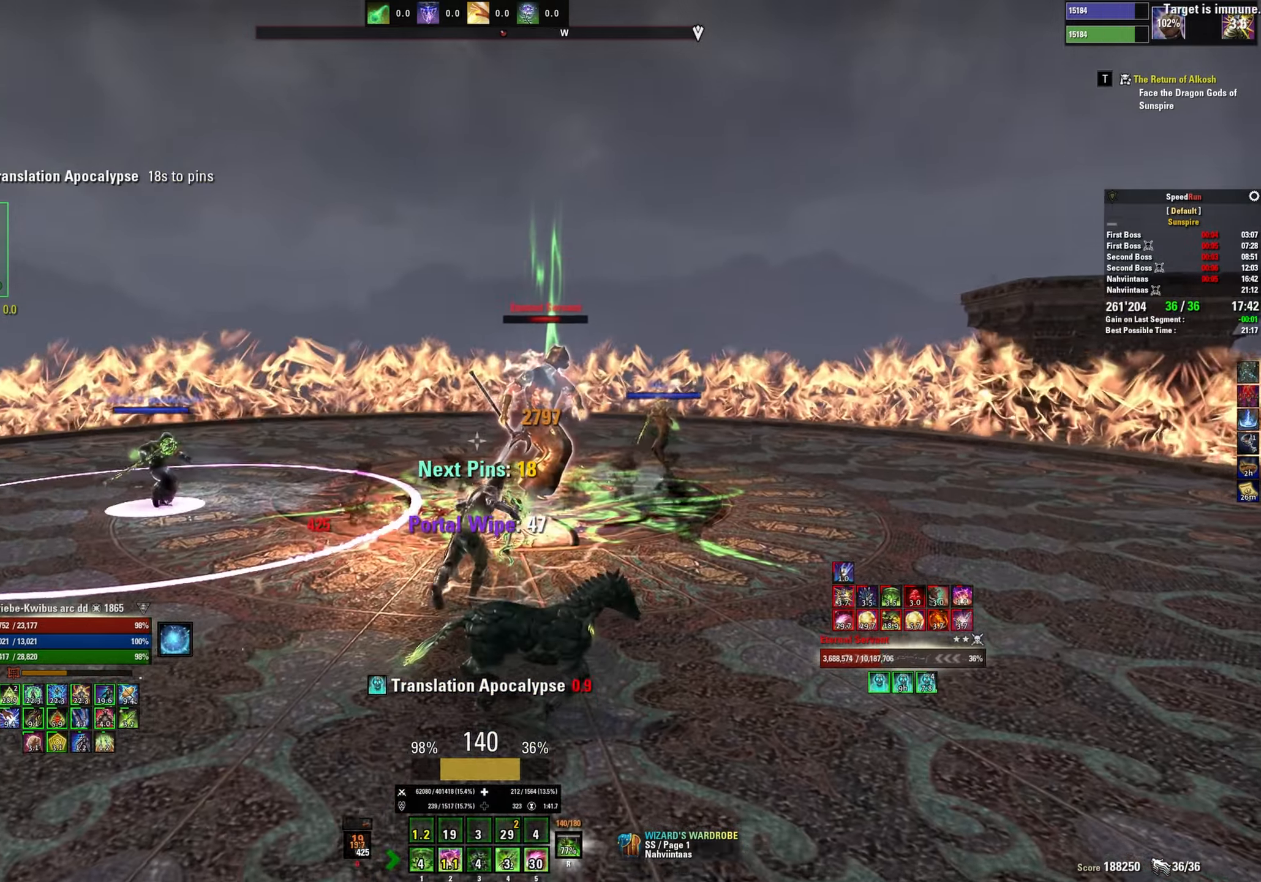
{"keys": ["2", "d", "shift"], "mouse": ["left"], "events": [[50, "mouse_left", "down"], [133, "mouse_left", "up"], [167, "w", "up"], [217, "mouse_left", "down"], [283, "mouse_left", "up"], [350, "mouse_left", "down"], [433, "mouse_left", "up"], [483, "mouse_left", "down"], [500, "2", "down"]]}
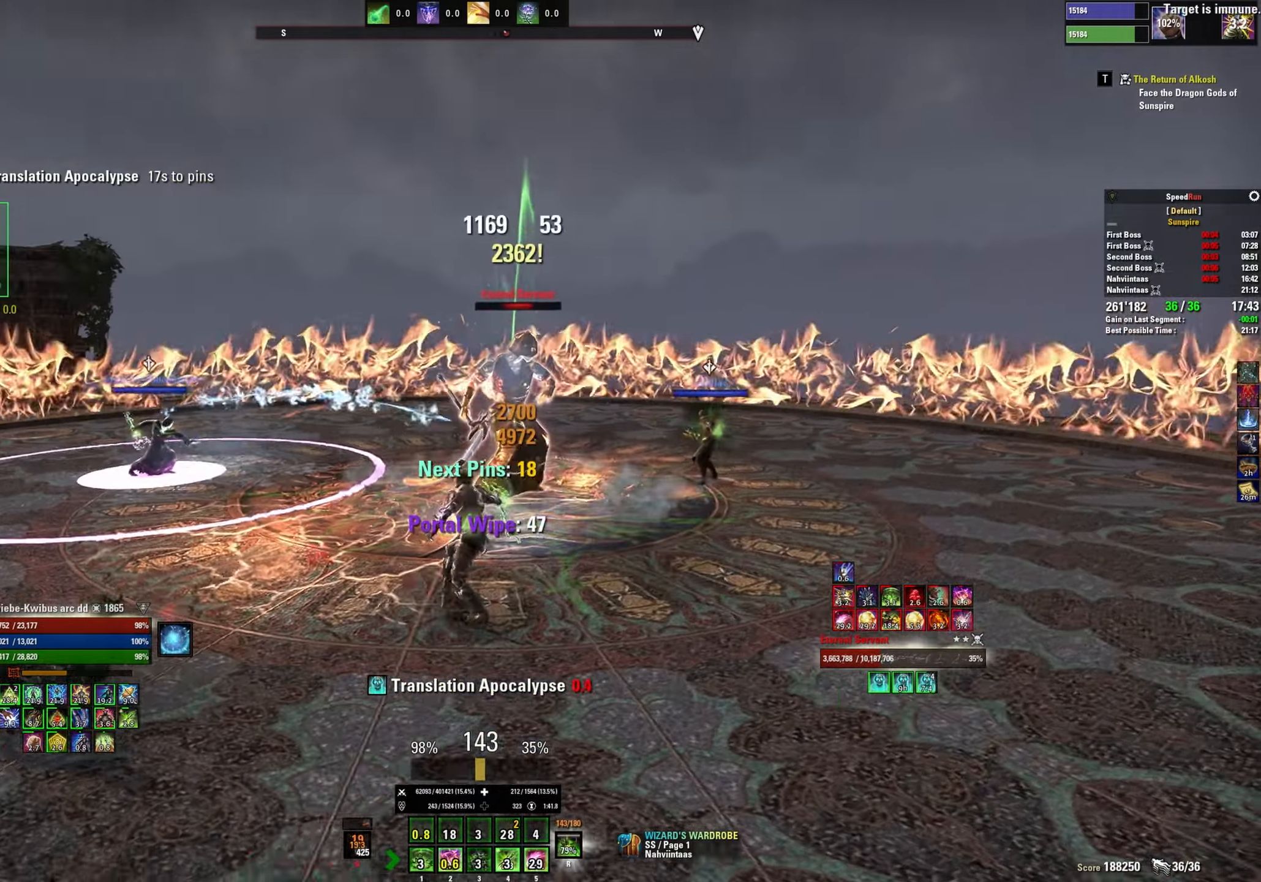
{"keys": ["a", "shift", "w"], "mouse": [], "events": [[67, "mouse_left", "up"], [83, "2", "up"], [133, "2", "down"], [133, "mouse_left", "down"], [183, "2", "up"], [200, "mouse_left", "up"], [283, "mouse_left", "down"], [300, "a", "down"], [333, "d", "up"], [333, "mouse_left", "up"], [383, "mouse_left", "down"], [433, "w", "down"], [467, "mouse_left", "up"]]}
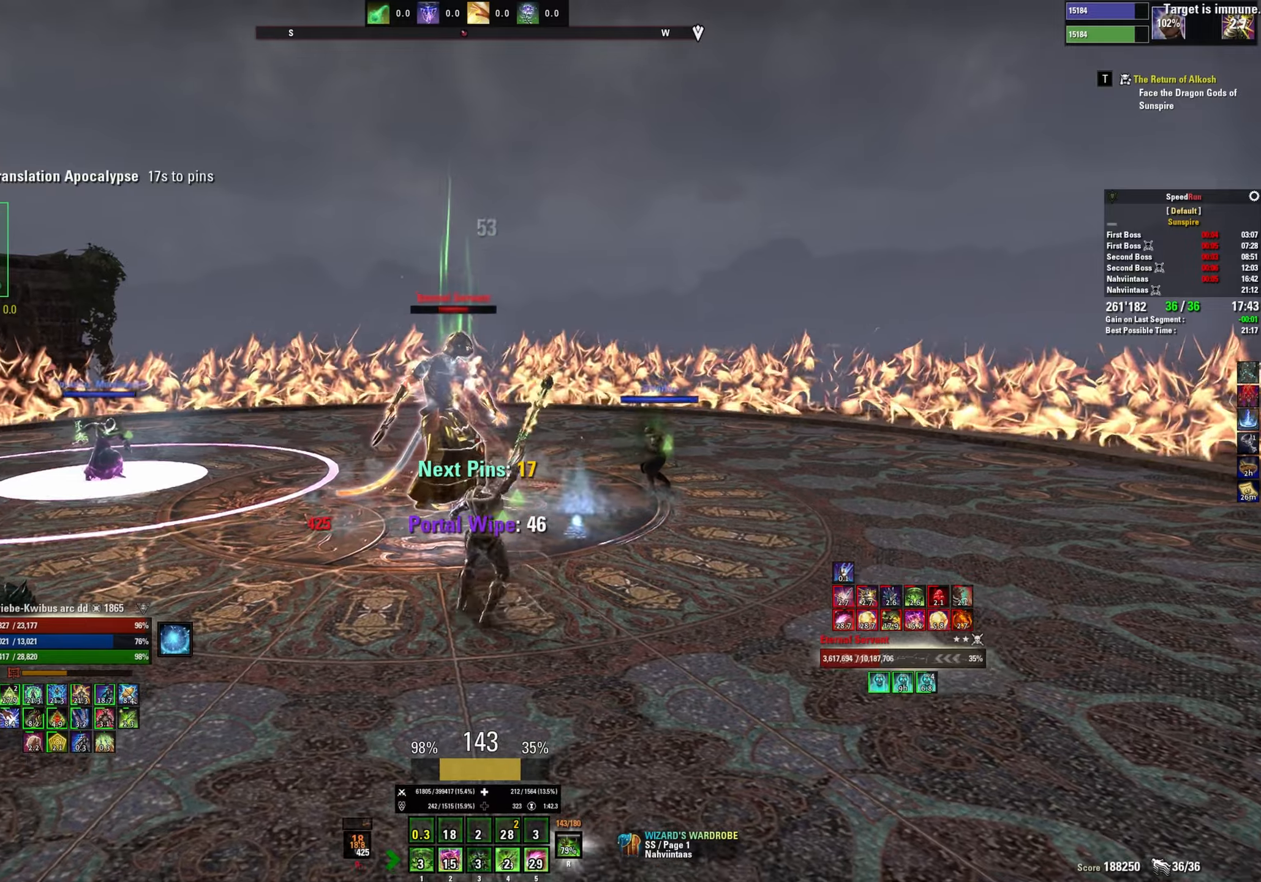
{"keys": ["shift", "w"], "mouse": [], "events": [[34, "mouse_left", "down"], [217, "mouse_mb5", "down"], [317, "a", "up"], [334, "mouse_left", "up"], [384, "mouse_mb5", "up"], [400, "mouse_left", "down"], [484, "mouse_left", "up"]]}
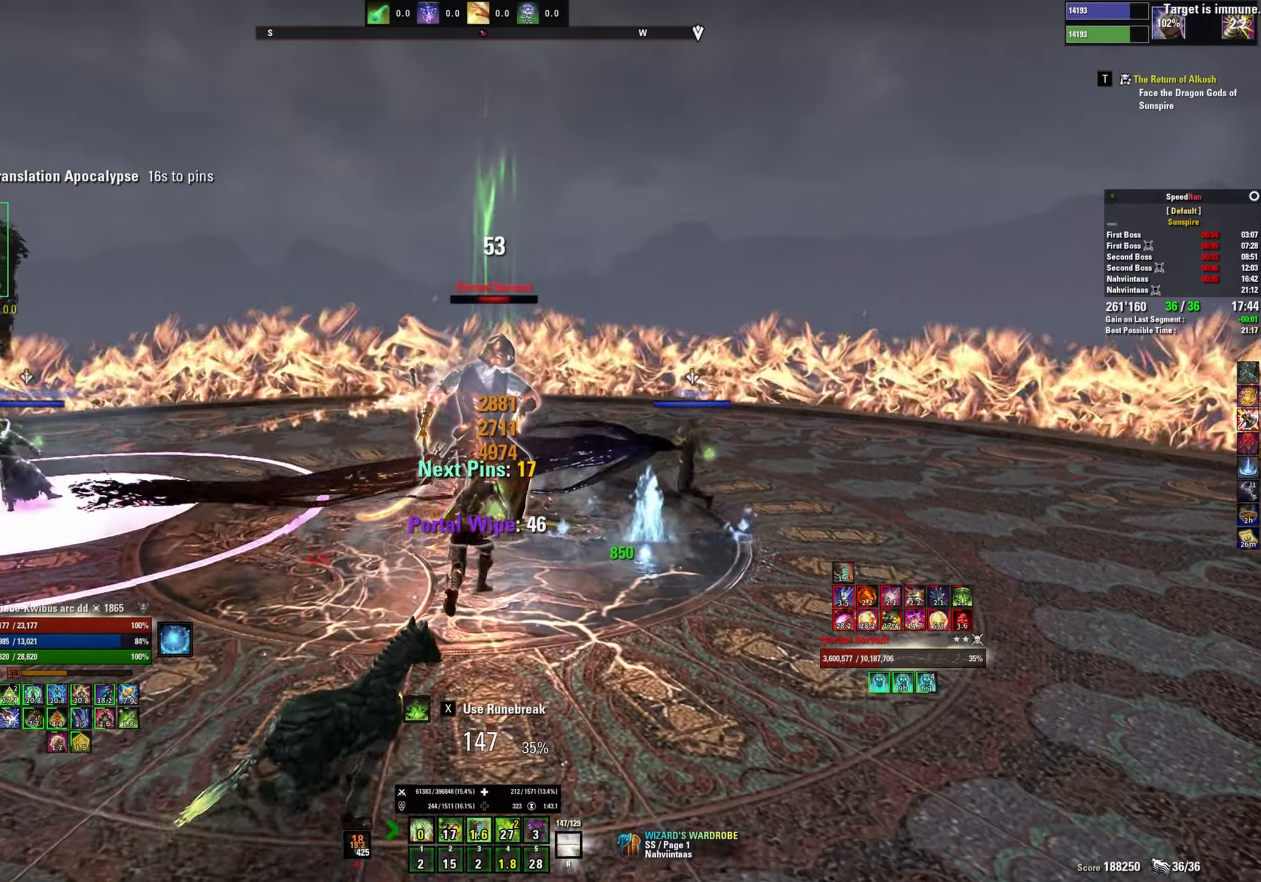
{"keys": ["s", "shift"], "mouse": ["left"], "events": [[50, "mouse_left", "down"], [84, "3", "down"], [134, "mouse_left", "up"], [167, "3", "up"], [167, "w", "up"], [200, "mouse_left", "down"], [217, "3", "down"], [267, "mouse_left", "up"], [300, "3", "up"], [334, "mouse_left", "down"], [400, "mouse_left", "up"], [450, "mouse_left", "down"], [500, "s", "down"]]}
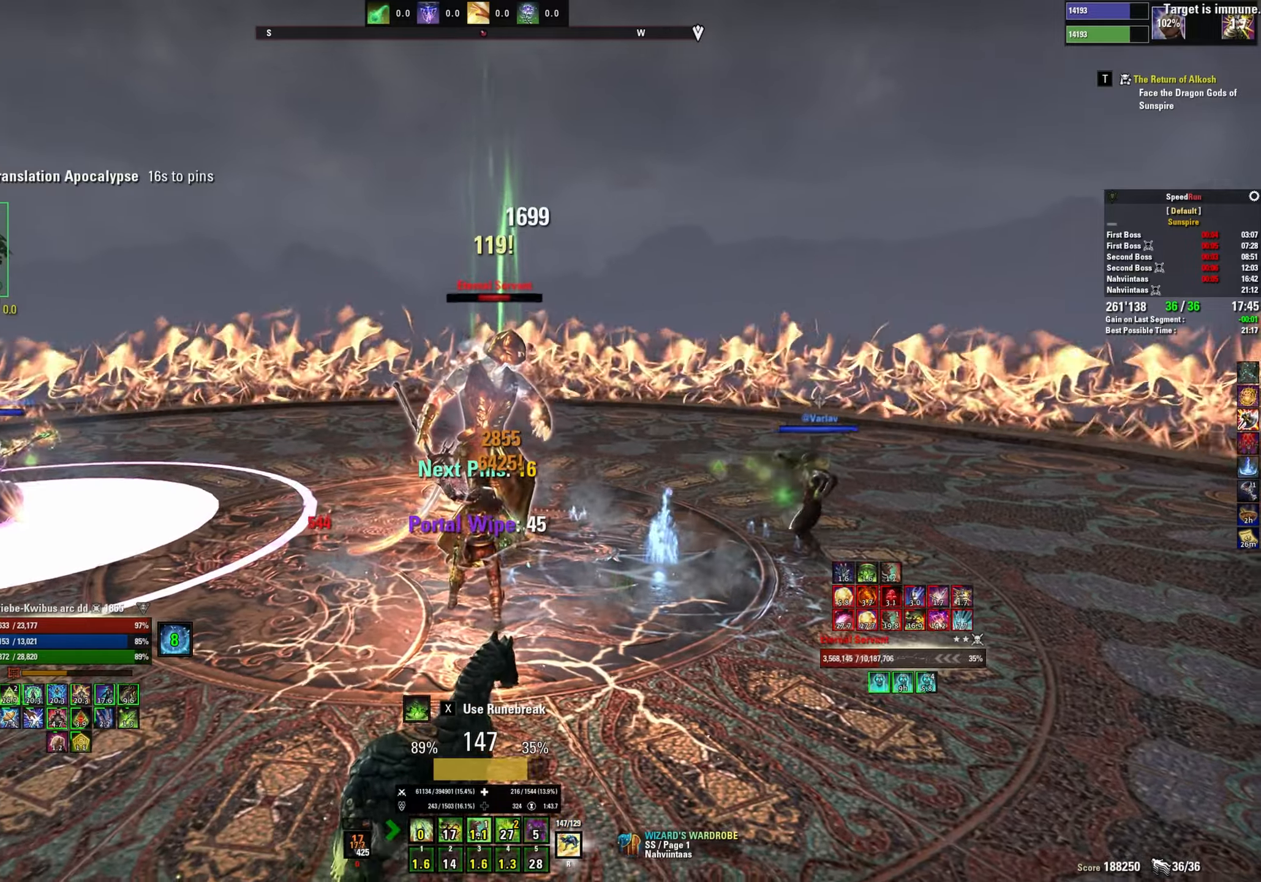
{"keys": ["s", "shift"], "mouse": ["left"], "events": [[100, "a", "down"], [100, "mouse_mb5", "down"], [200, "mouse_left", "up"], [234, "mouse_mb5", "up"], [284, "mouse_left", "down"], [367, "mouse_left", "up"], [400, "a", "up"], [434, "mouse_left", "down"]]}
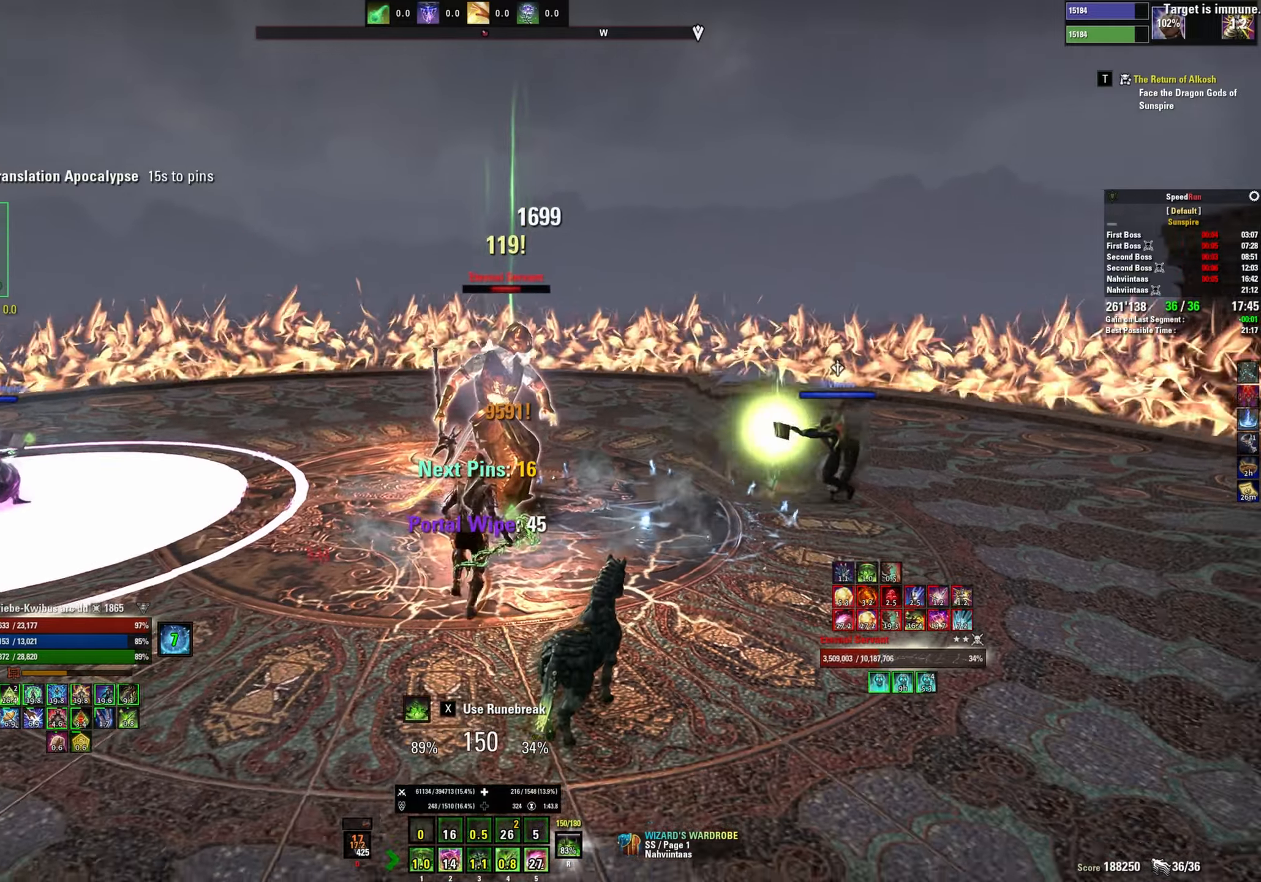
{"keys": ["a", "s", "shift"], "mouse": [], "events": [[17, "mouse_left", "up"], [84, "mouse_left", "down"], [167, "mouse_left", "up"], [184, "3", "down"], [217, "mouse_left", "down"], [284, "3", "up"], [317, "mouse_left", "up"], [367, "mouse_left", "down"], [467, "mouse_left", "up"], [484, "a", "down"]]}
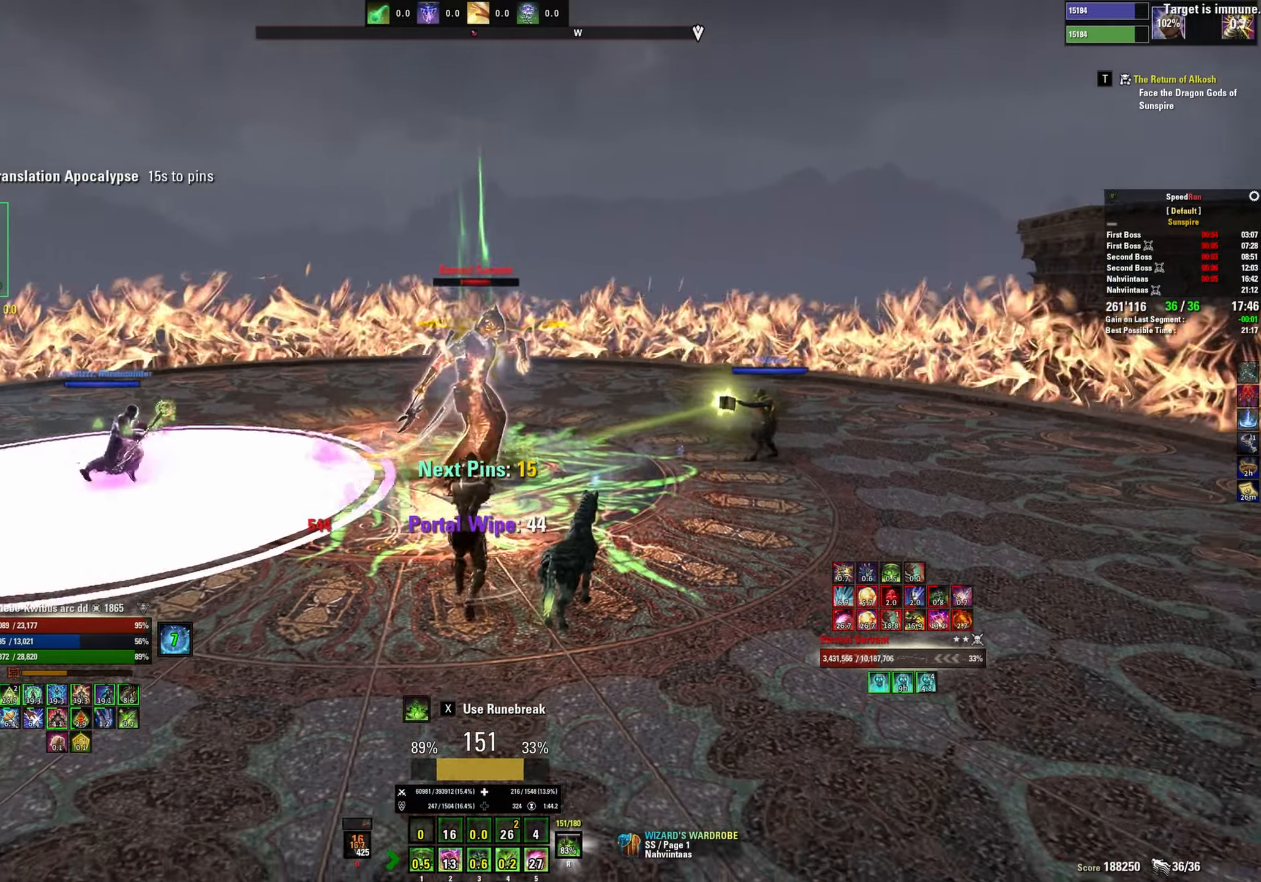
{"keys": ["s", "shift"], "mouse": ["left"], "events": [[34, "mouse_left", "down"], [117, "mouse_left", "up"], [184, "mouse_left", "down"], [234, "a", "up"], [267, "mouse_left", "up"], [334, "mouse_left", "down"], [434, "mouse_left", "up"], [484, "mouse_left", "down"]]}
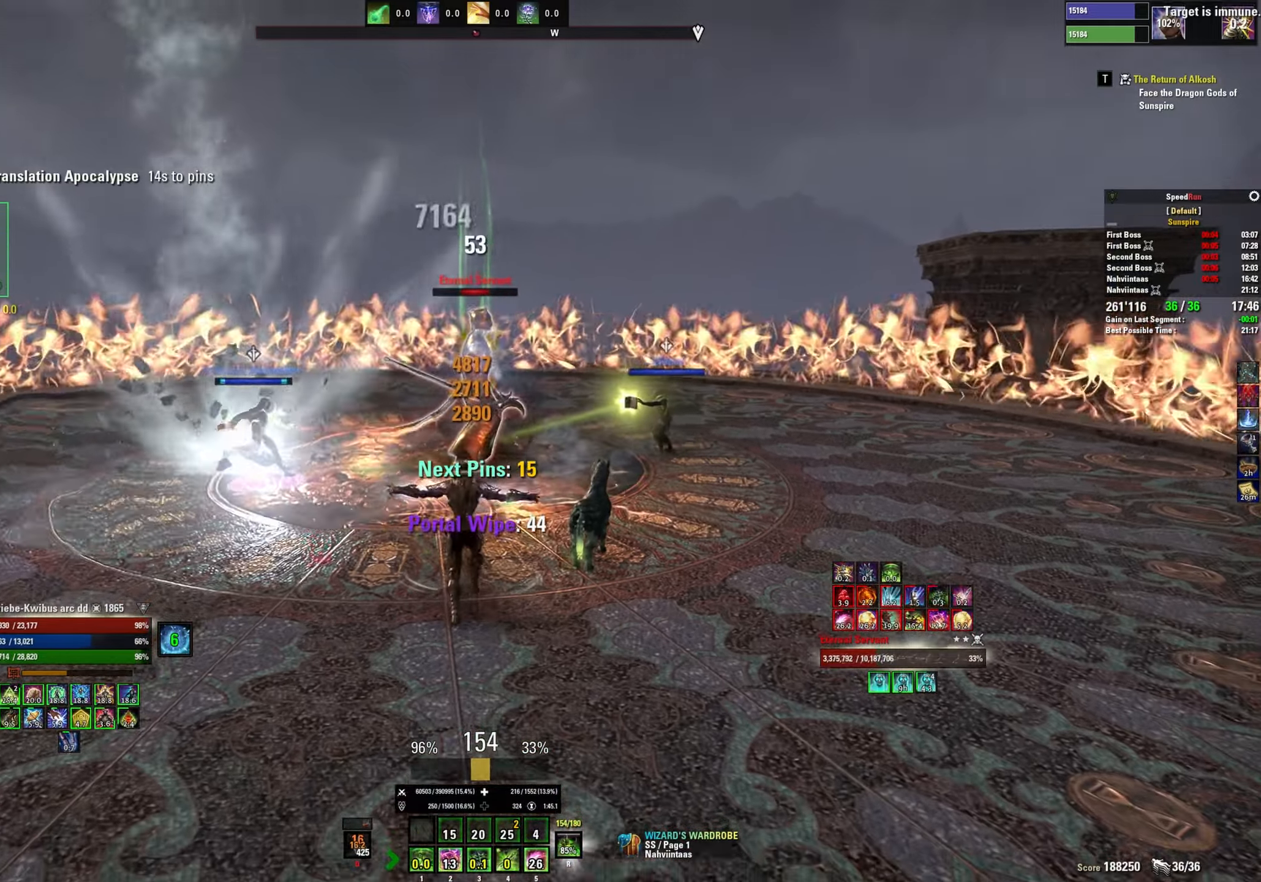
{"keys": ["shift", "w"], "mouse": ["left"], "events": [[67, "1", "down"], [84, "mouse_left", "up"], [117, "1", "up"], [150, "mouse_left", "down"], [200, "1", "down"], [234, "mouse_left", "up"], [267, "1", "up"], [300, "mouse_left", "down"], [317, "s", "up"], [384, "mouse_left", "up"], [450, "mouse_left", "down"], [450, "w", "down"]]}
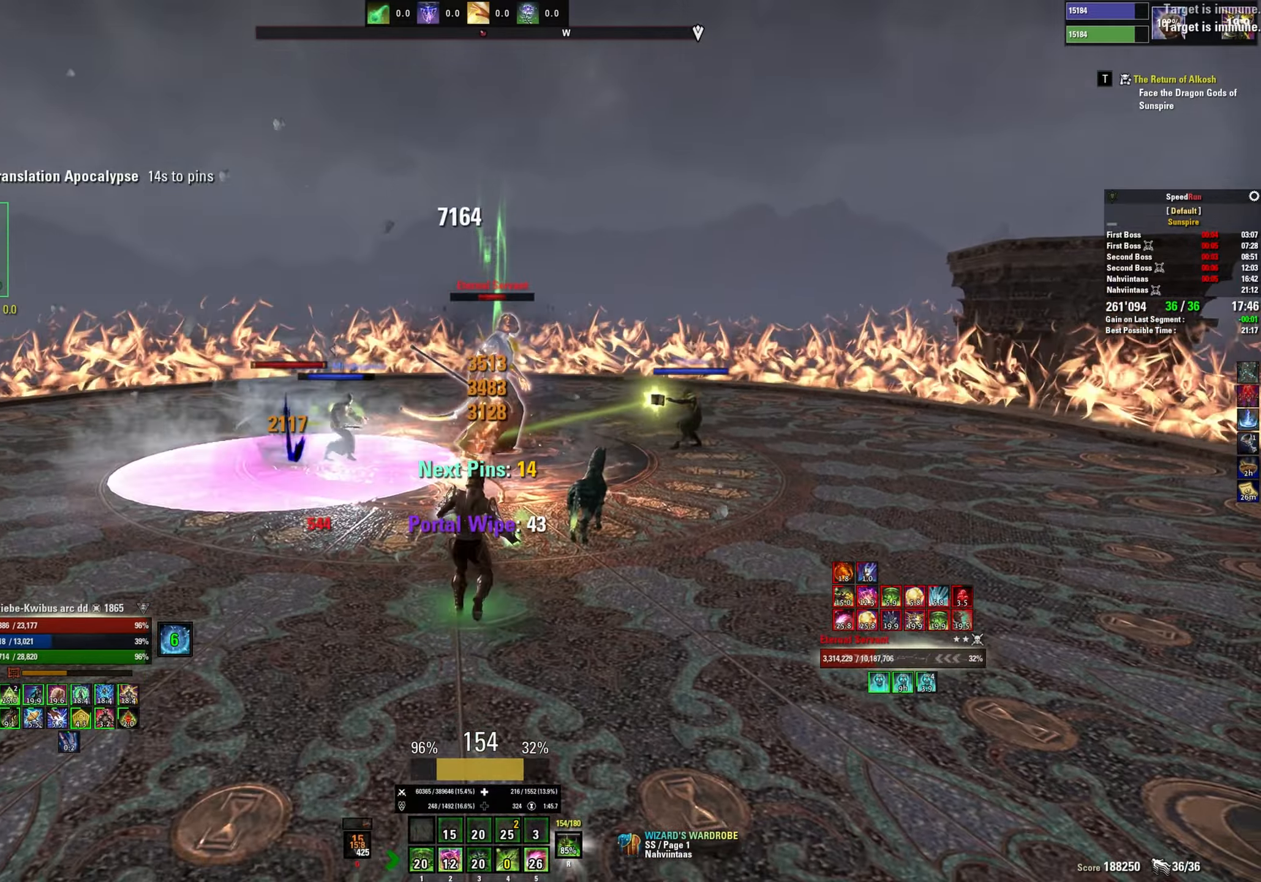
{"keys": ["a", "s", "shift"], "mouse": [], "events": [[34, "mouse_left", "up"], [100, "w", "up"], [117, "a", "down"], [117, "mouse_left", "down"], [200, "mouse_left", "up"], [200, "s", "down"], [250, "mouse_left", "down"], [350, "mouse_left", "up"], [417, "mouse_left", "down"], [500, "mouse_left", "up"]]}
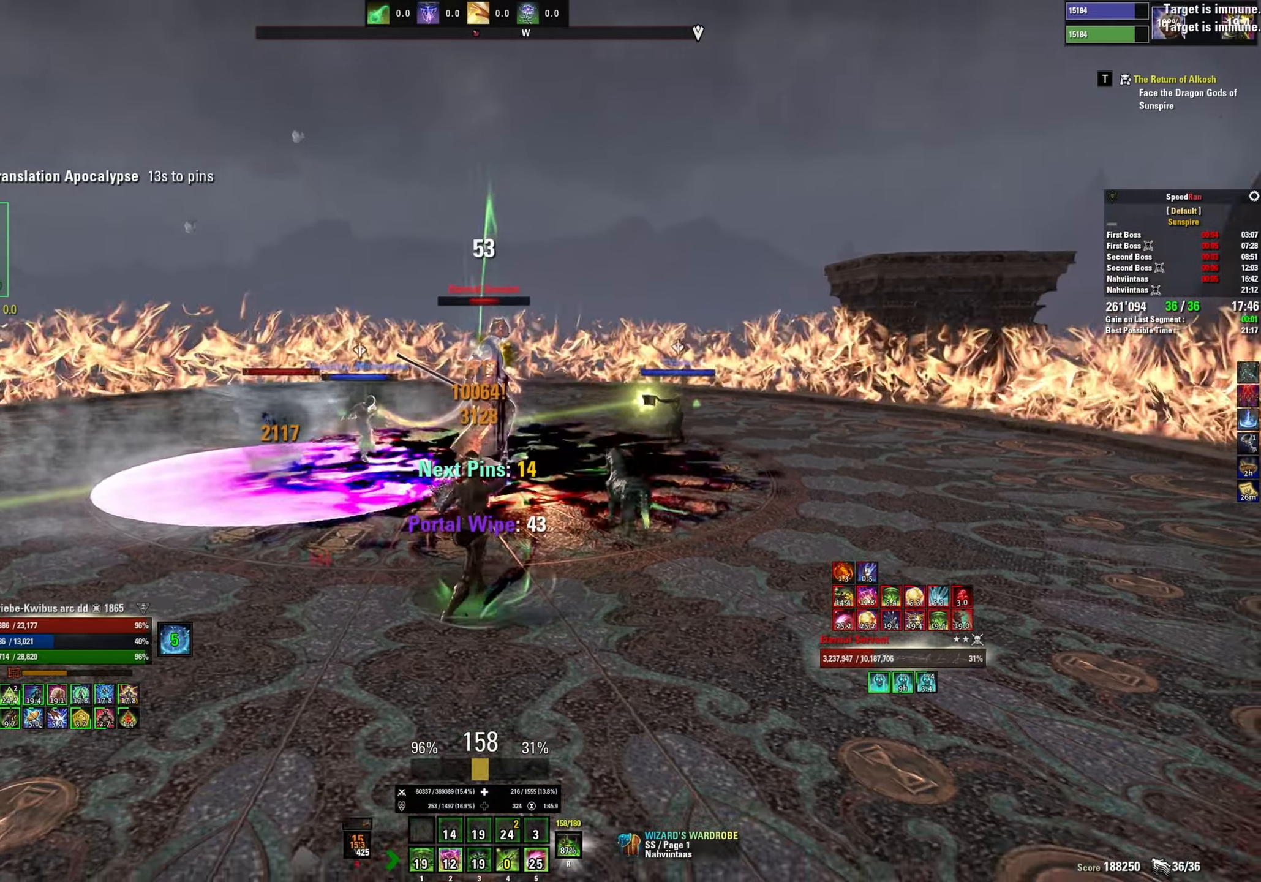
{"keys": ["shift"], "mouse": ["left"], "events": [[50, "mouse_left", "down"], [100, "4", "down"], [150, "mouse_left", "up"], [184, "4", "up"], [200, "mouse_left", "down"], [267, "mouse_left", "up"], [284, "4", "down"], [284, "a", "up"], [334, "mouse_left", "down"], [350, "4", "up"], [484, "s", "up"]]}
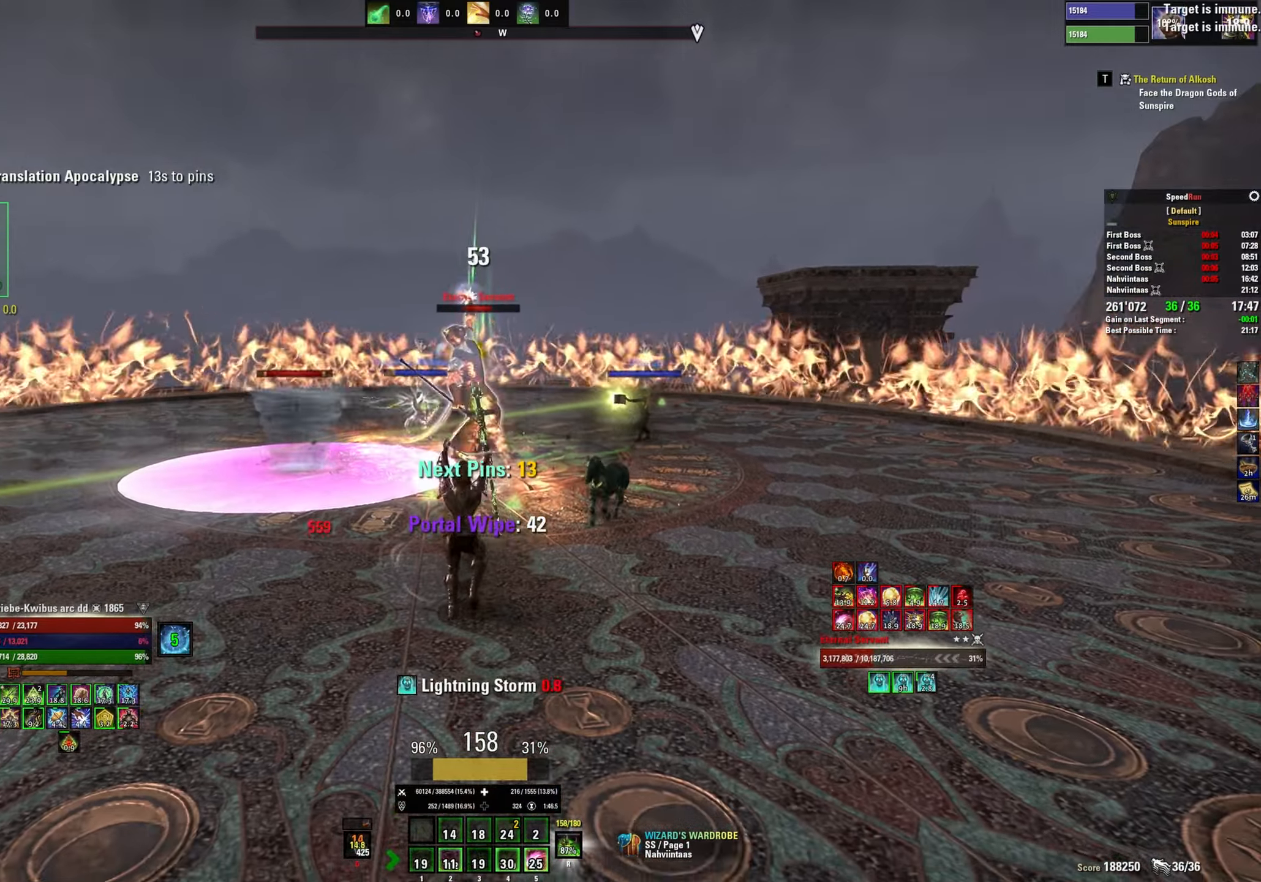
{"keys": ["1", "d", "shift"], "mouse": ["left"], "events": [[34, "mouse_mb5", "down"], [117, "mouse_left", "up"], [134, "d", "down"], [150, "mouse_mb5", "up"], [200, "mouse_left", "down"], [284, "mouse_left", "up"], [350, "mouse_left", "down"], [434, "mouse_left", "up"], [500, "1", "down"], [500, "mouse_left", "down"]]}
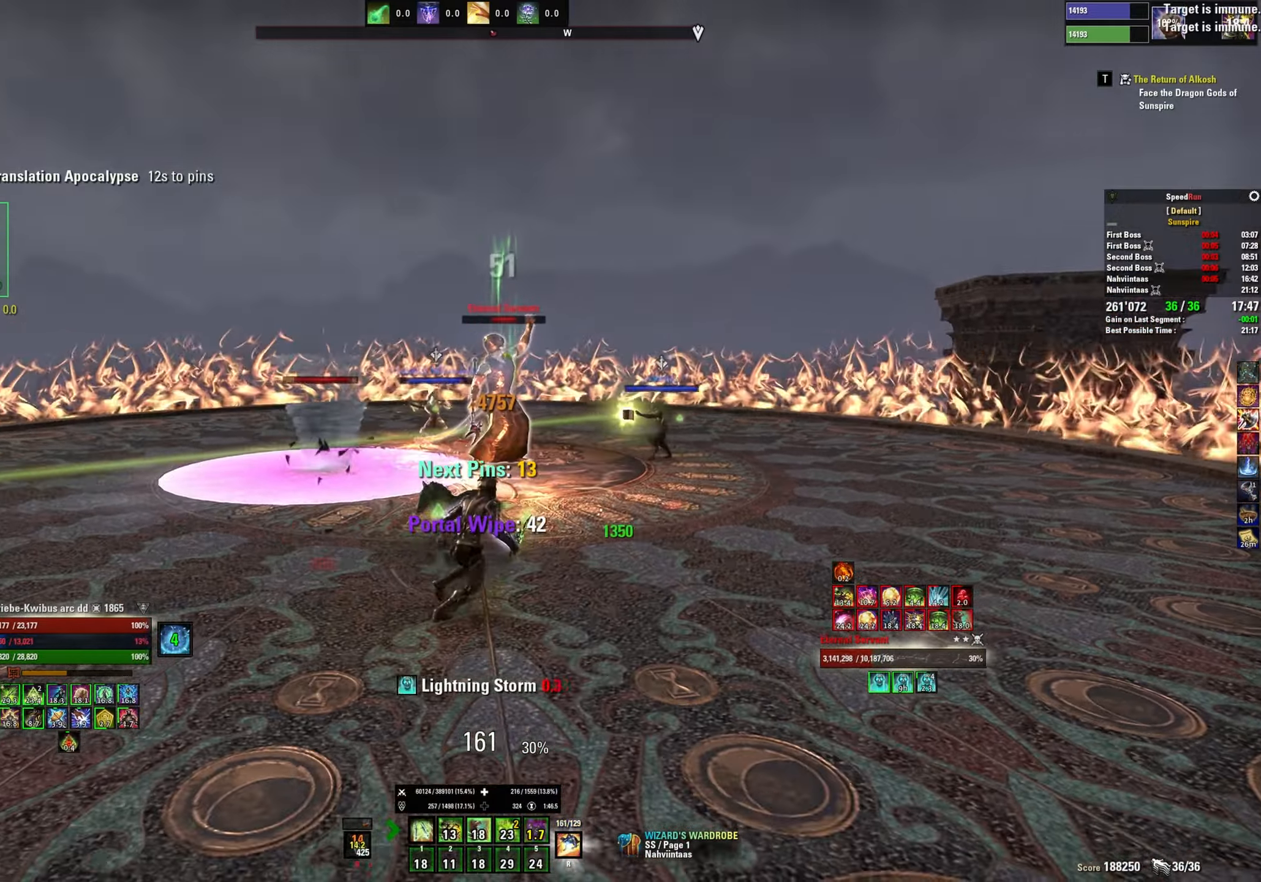
{"keys": ["d", "shift"], "mouse": ["left", "mb5"], "events": [[67, "1", "up"], [67, "mouse_left", "up"], [117, "1", "down"], [134, "mouse_left", "down"], [184, "mouse_left", "up"], [200, "1", "up"], [267, "w", "down"], [284, "mouse_left", "down"], [450, "w", "up"], [484, "mouse_mb5", "down"]]}
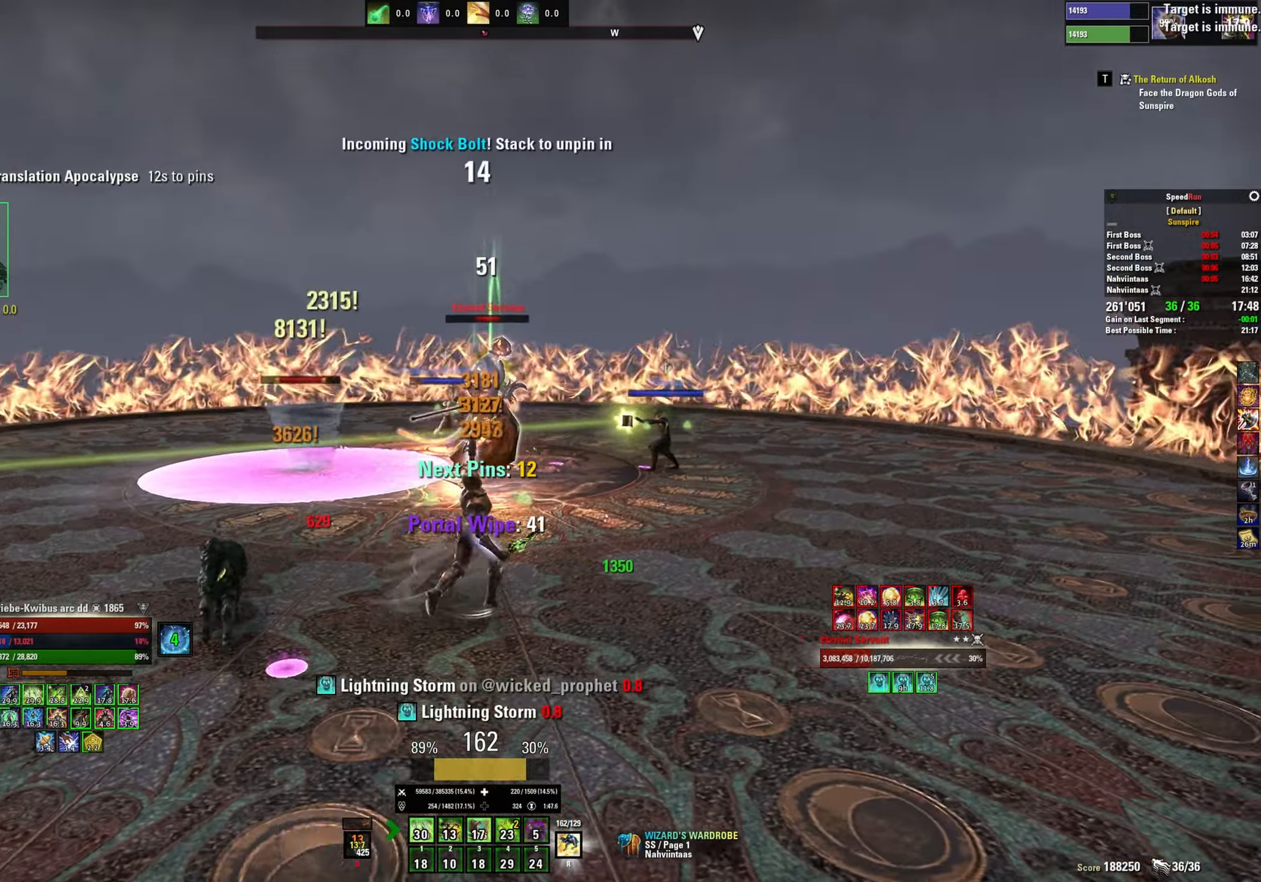
{"keys": ["d", "s", "shift"], "mouse": ["left"], "events": [[134, "mouse_mb5", "up"], [501, "s", "down"]]}
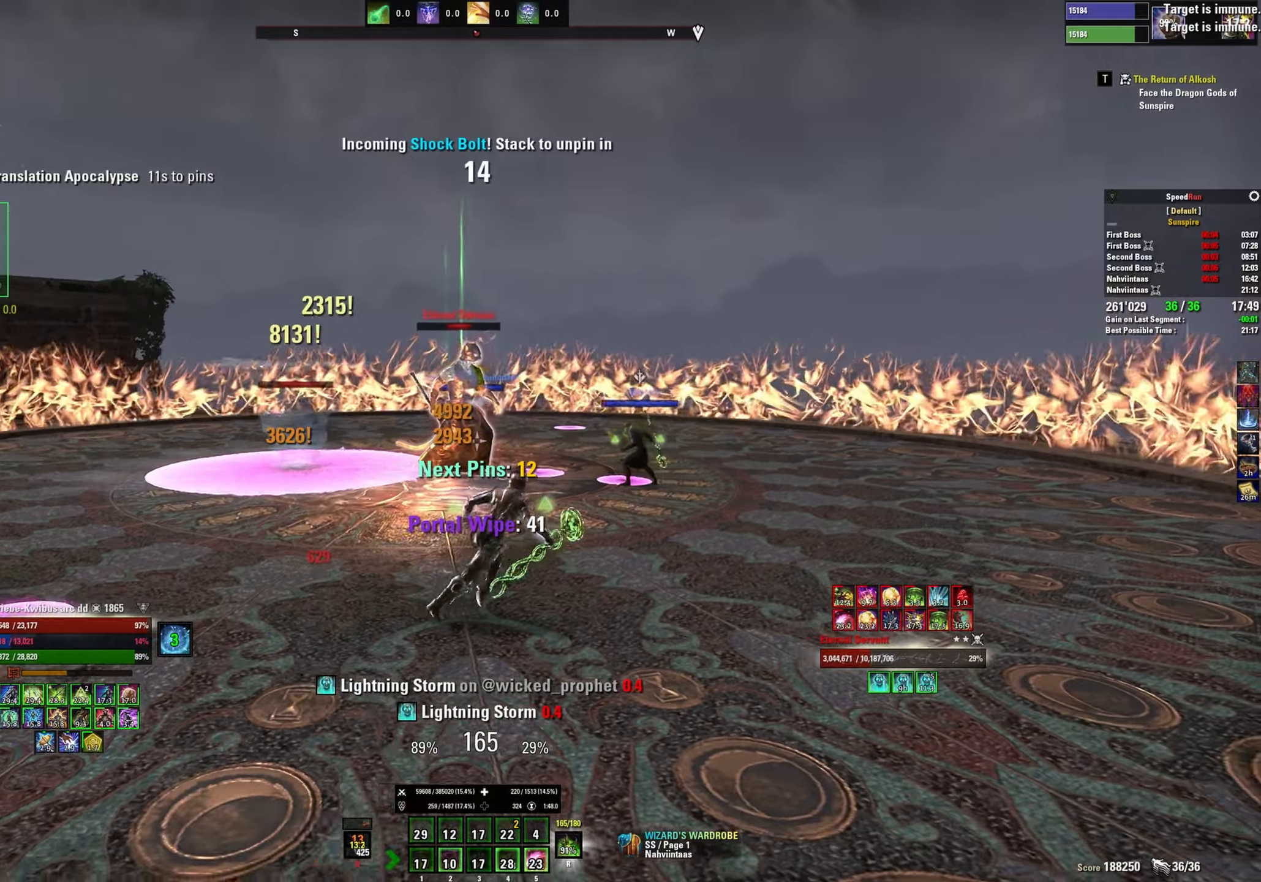
{"keys": ["s", "shift"], "mouse": ["left"], "events": [[366, "d", "up"]]}
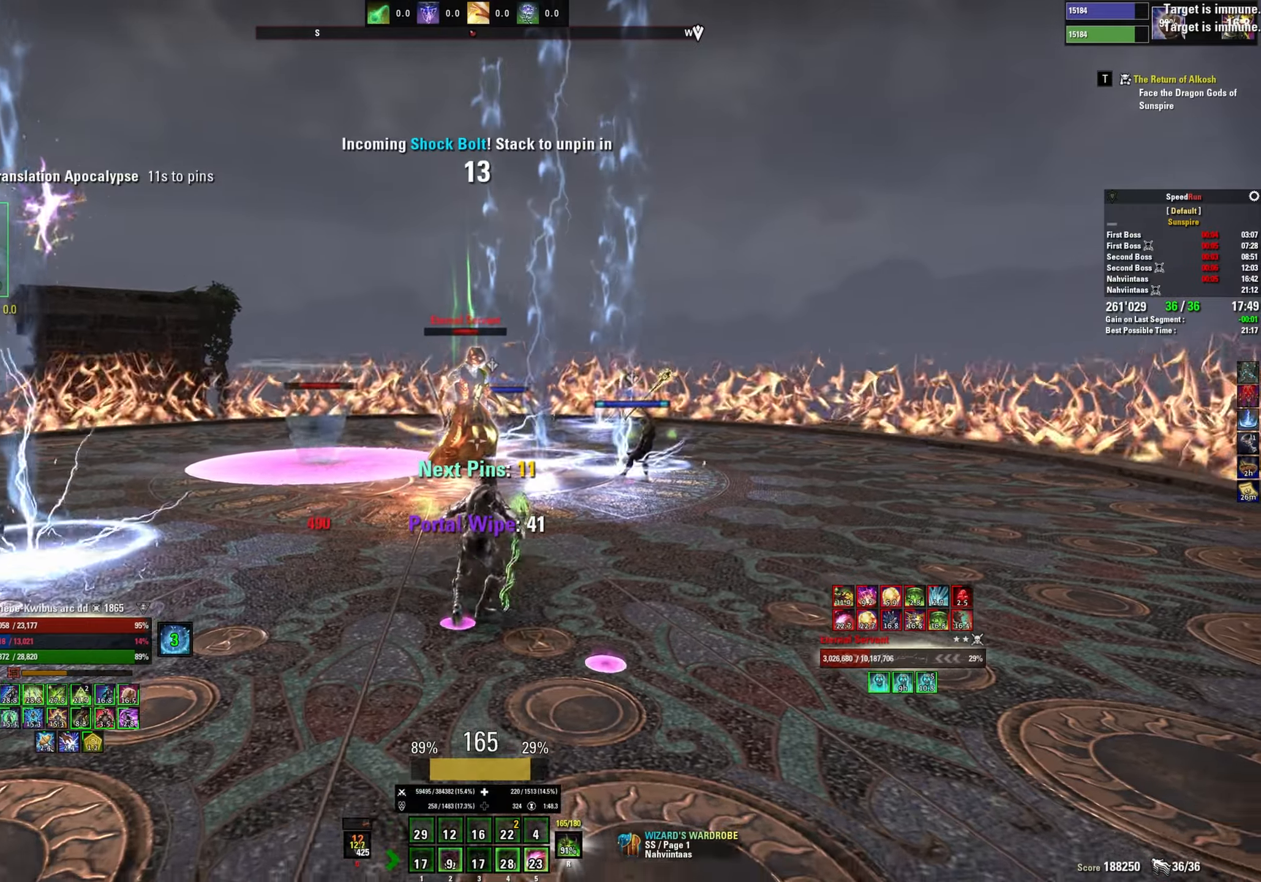
{"keys": ["a", "s", "shift"], "mouse": ["left"], "events": [[416, "a", "down"]]}
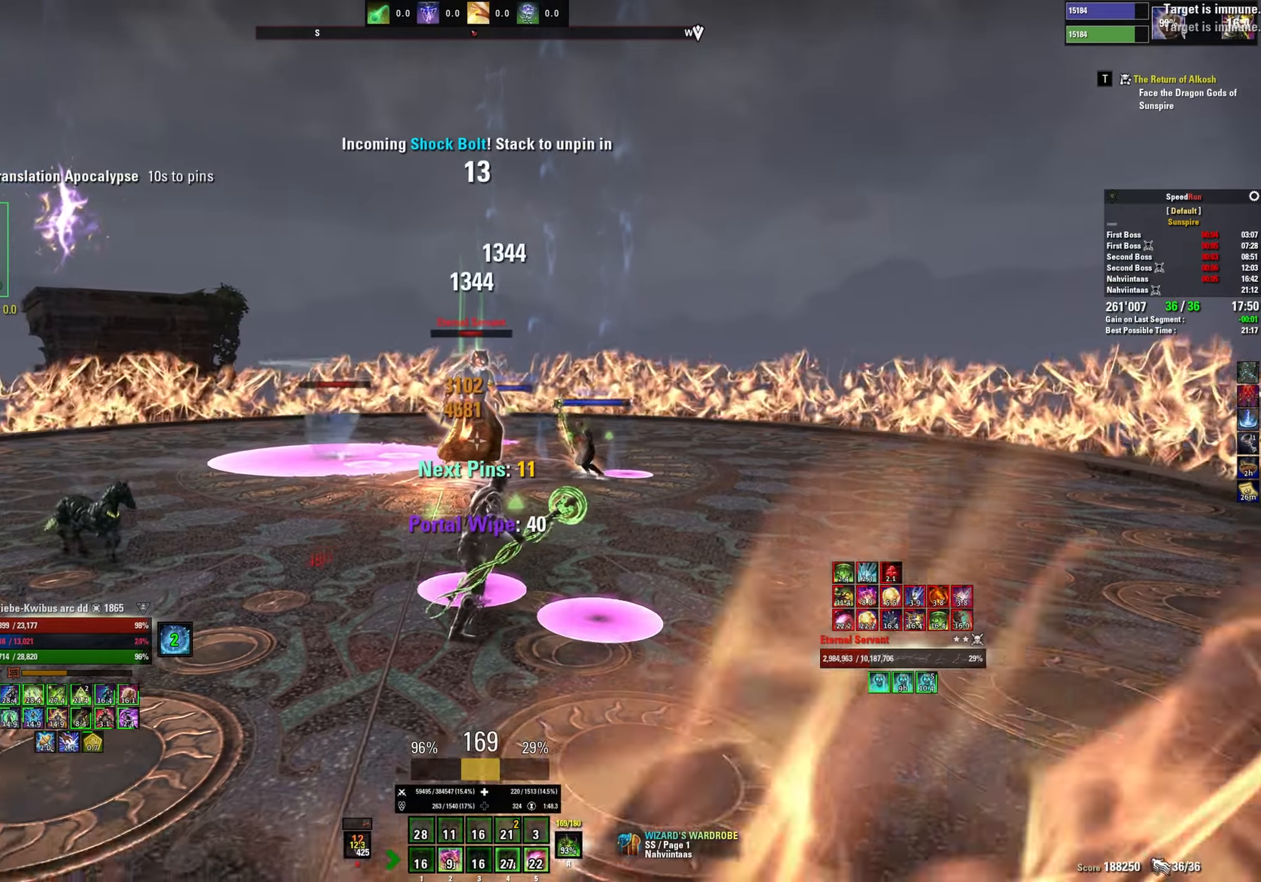
{"keys": ["a", "shift"], "mouse": ["left"], "events": [[166, "s", "up"]]}
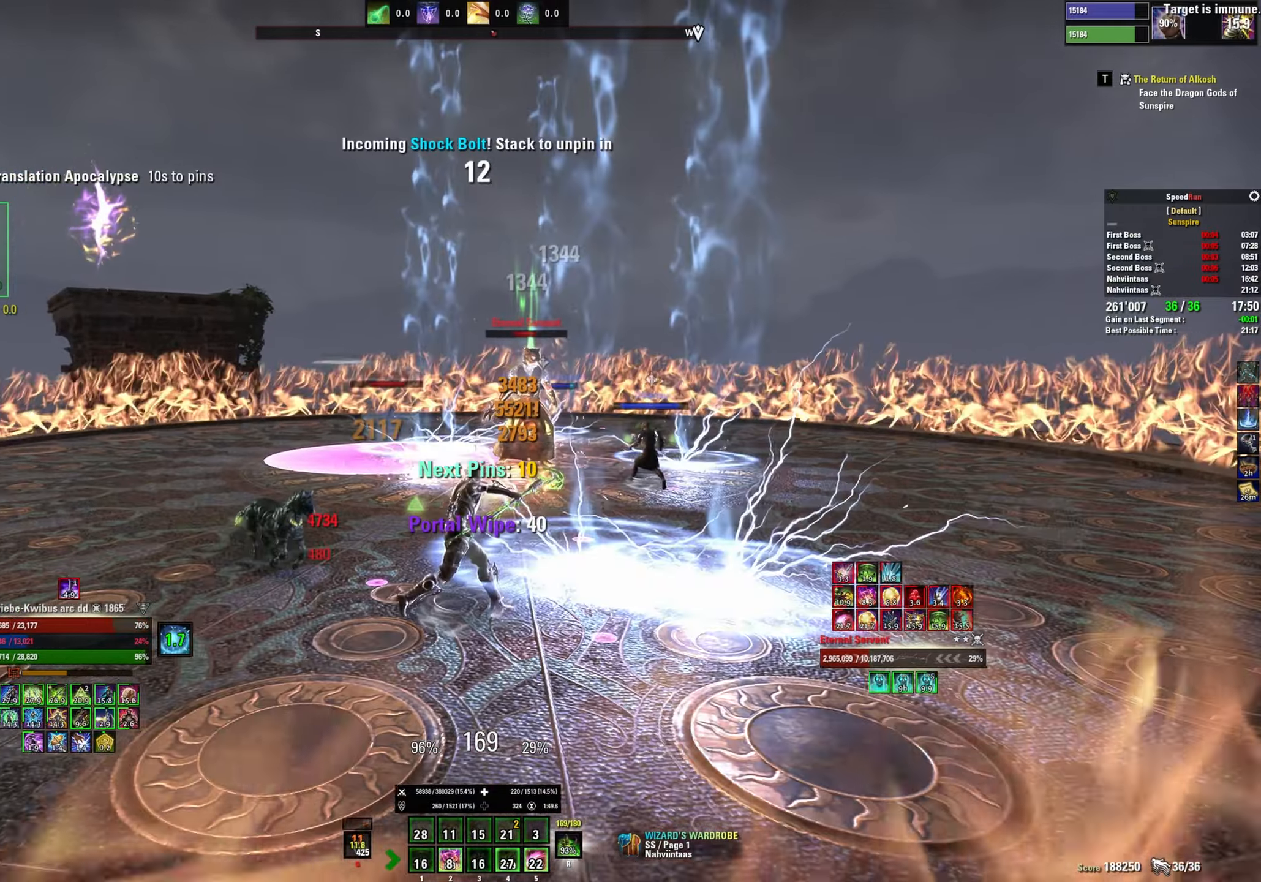
{"keys": ["a", "shift"], "mouse": ["left", "mb5"], "events": [[500, "mouse_mb5", "down"]]}
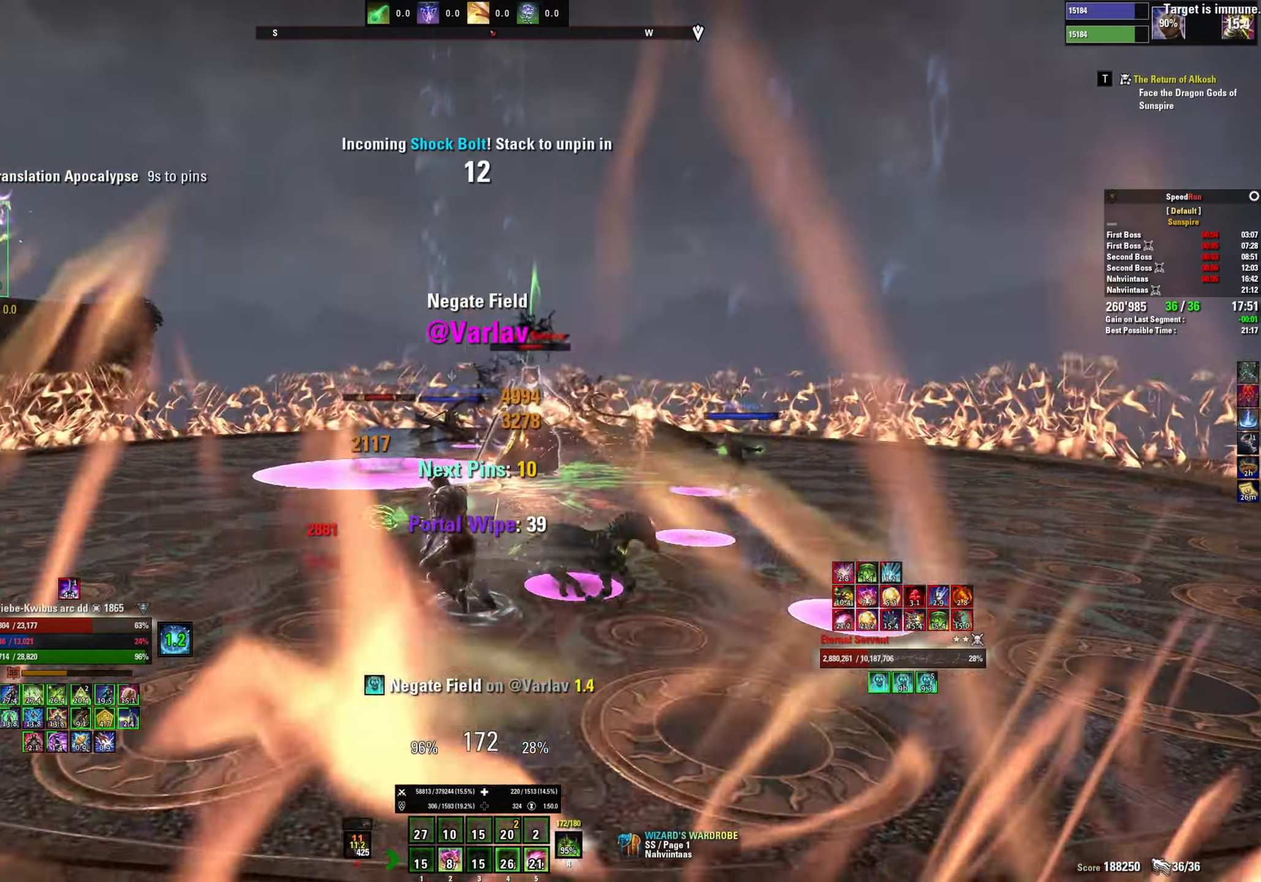
{"keys": ["a", "shift"], "mouse": ["left"], "events": [[83, "mouse_left", "up"], [133, "mouse_mb5", "up"], [183, "mouse_left", "down"], [250, "mouse_left", "up"], [266, "2", "down"], [316, "mouse_left", "down"], [350, "2", "up"], [416, "2", "down"], [416, "mouse_left", "up"], [466, "mouse_left", "down"], [483, "2", "up"]]}
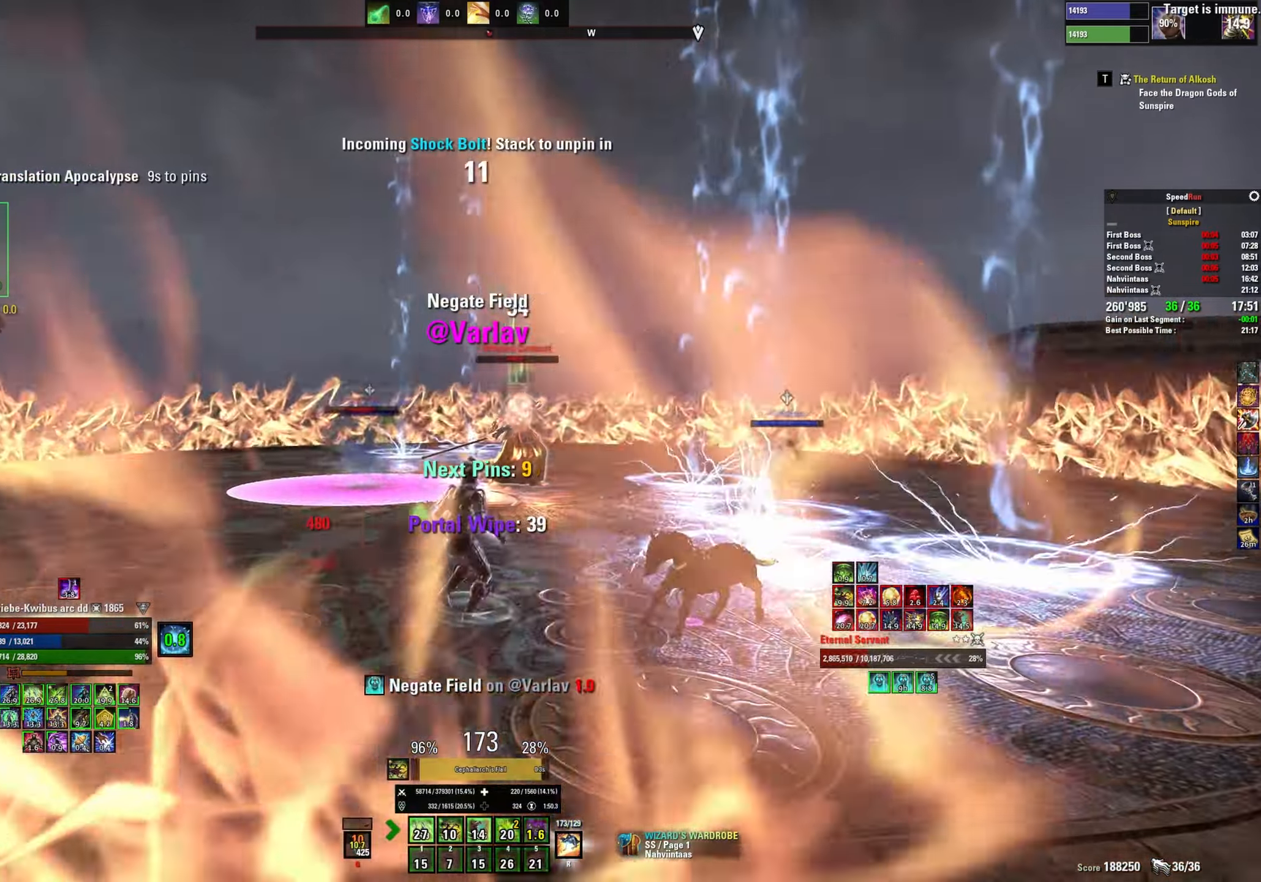
{"keys": ["a", "shift"], "mouse": ["left"], "events": [[66, "mouse_left", "up"], [116, "mouse_left", "down"], [116, "w", "down"], [216, "mouse_left", "up"], [283, "mouse_left", "down"], [366, "w", "up"], [383, "mouse_left", "up"], [433, "mouse_left", "down"]]}